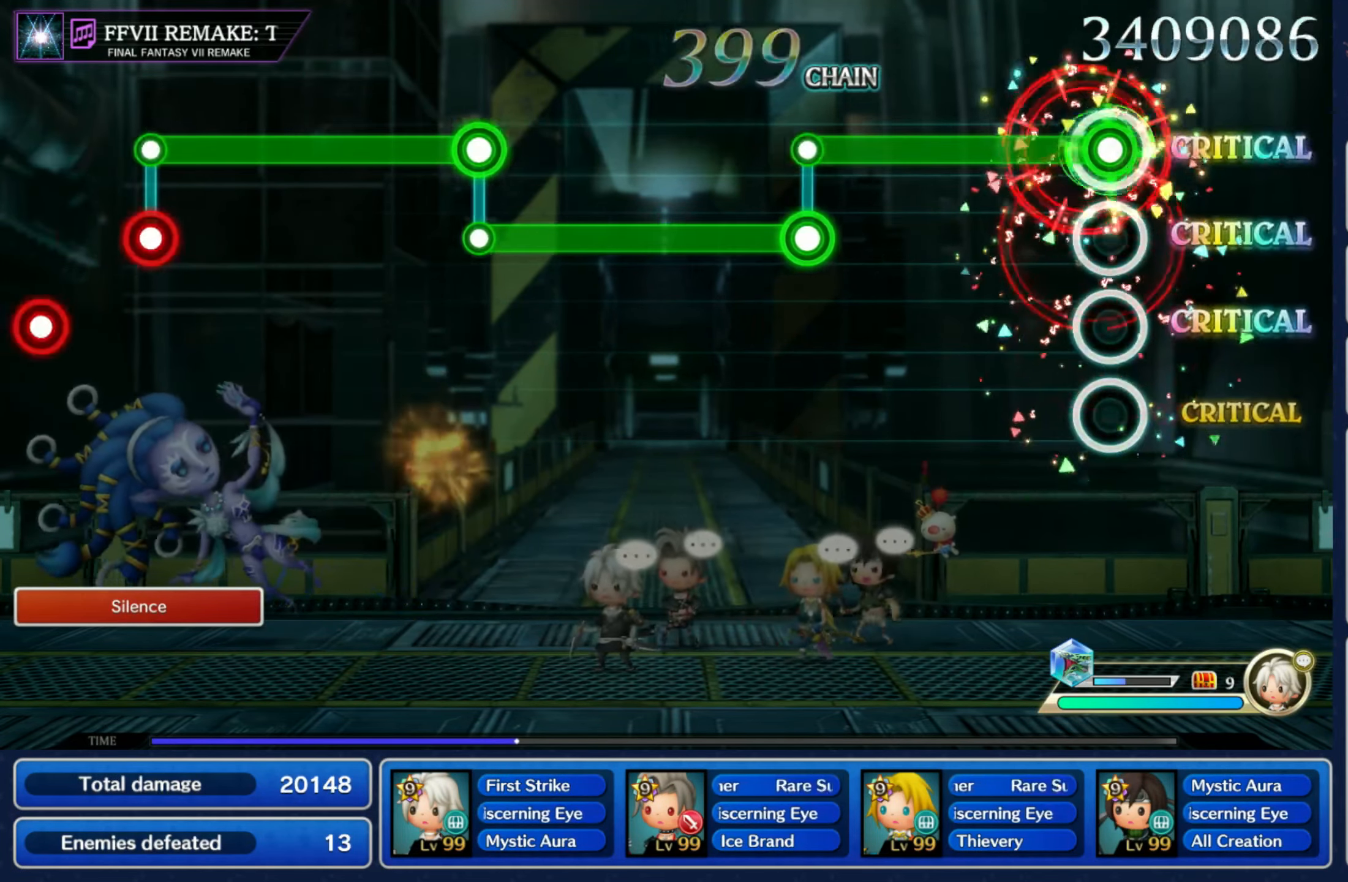
Gameplay with a controller (Nintendo layout); each line is a JSON object with the inputs held at the frame after it. "events" lists button and stick changes between this image and that frame as [ms after this image, input, new state], when the widget could be followed in between. Not read: L3 R3 SELECT START.
{"buttons": ["L1"], "left_stick": "center", "right_stick": "center", "events": [[350, "R1", "up"], [366, "L1", "down"]]}
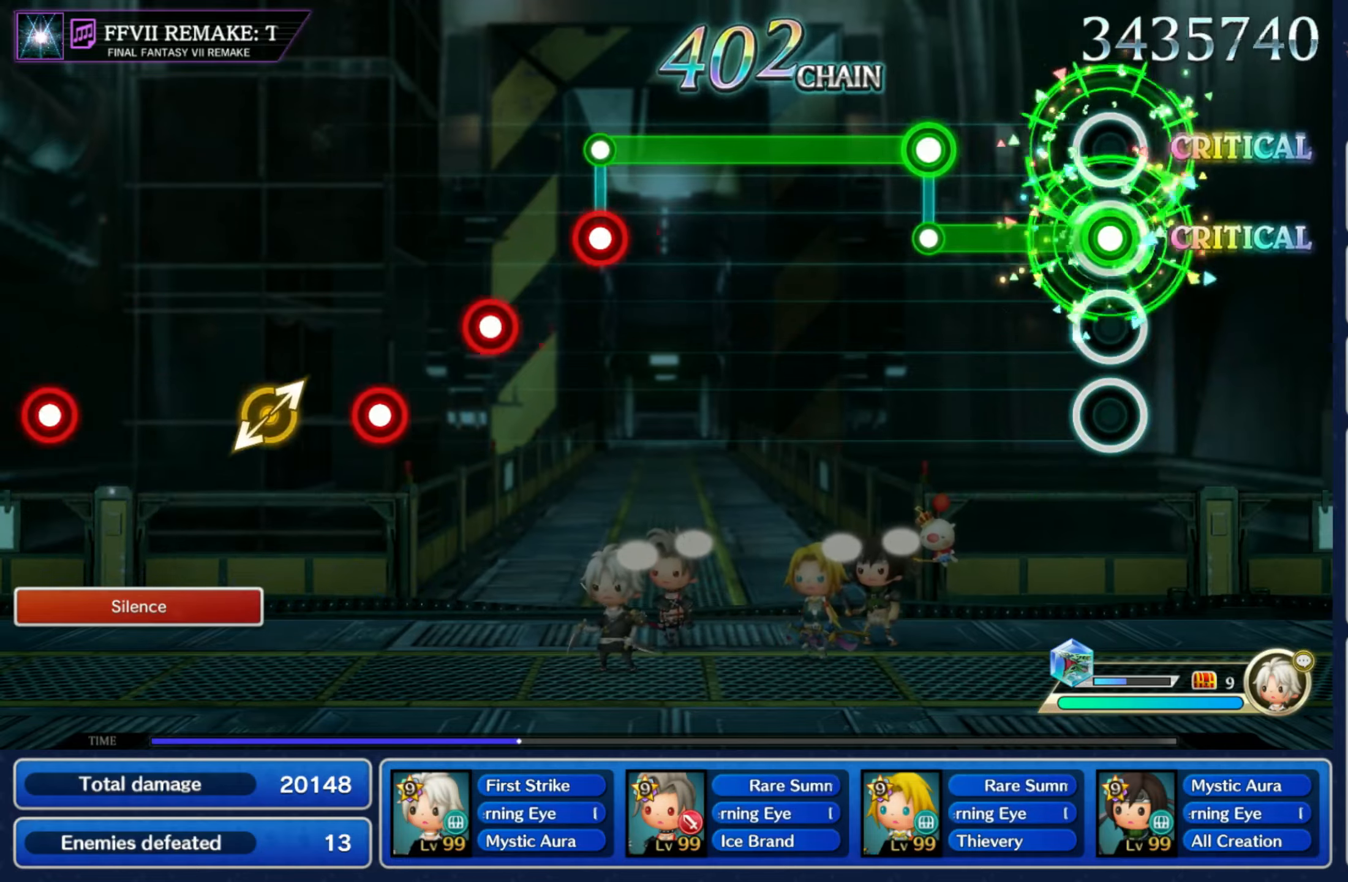
{"buttons": ["R1"], "left_stick": "center", "right_stick": "center", "events": [[216, "R1", "down"], [233, "L1", "up"]]}
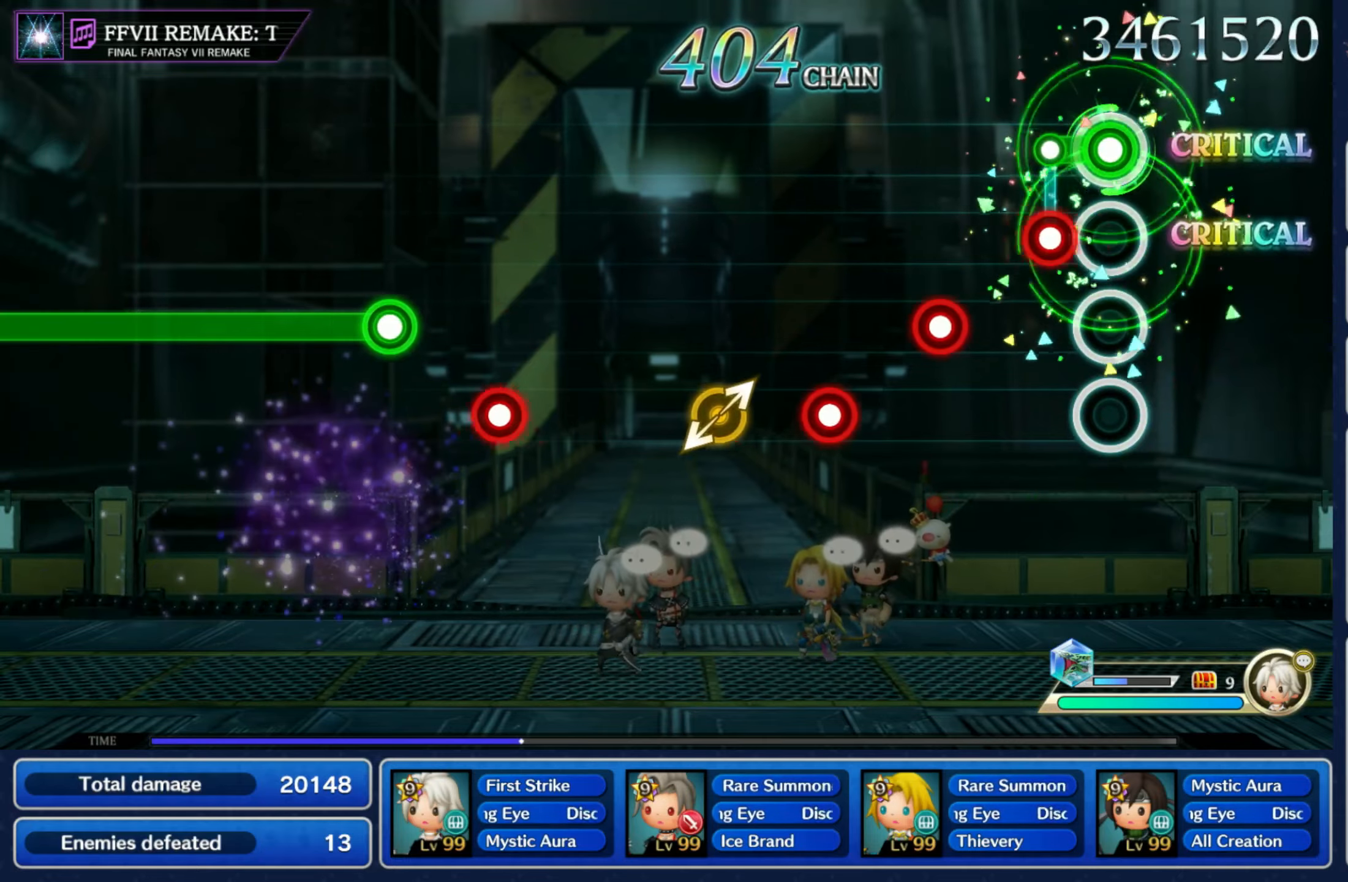
{"buttons": [], "left_stick": "center", "right_stick": "up-right", "events": [[83, "R1", "up"], [100, "L1", "down"], [200, "L1", "up"], [200, "R1", "down"], [250, "R1", "up"], [333, "R1", "down"], [433, "R1", "up"], [466, "right_stick", "up-right"]]}
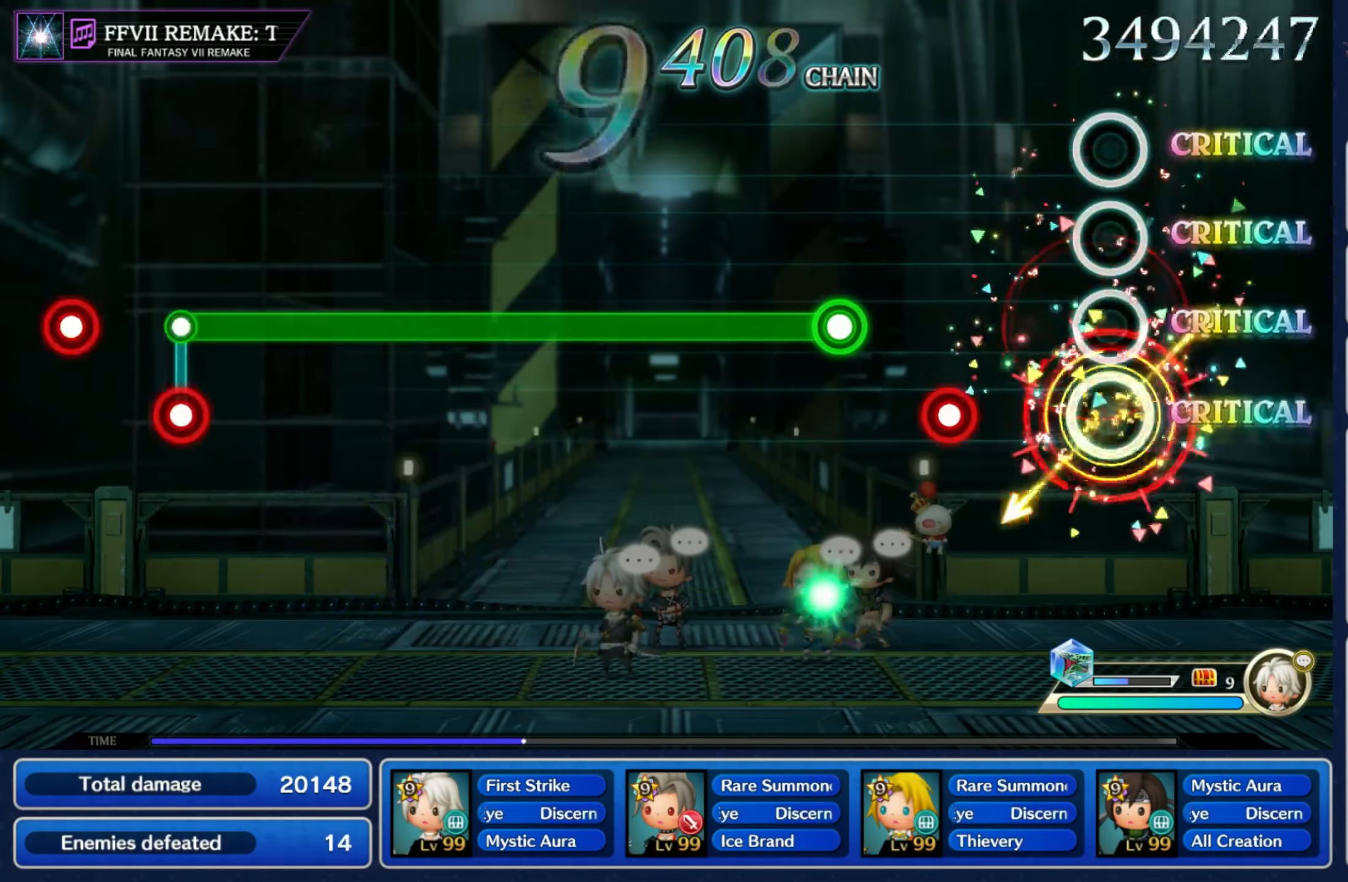
{"buttons": ["R1"], "left_stick": "center", "right_stick": "center", "events": [[83, "right_stick", "center"], [200, "R1", "down"], [250, "R1", "up"], [316, "R1", "down"]]}
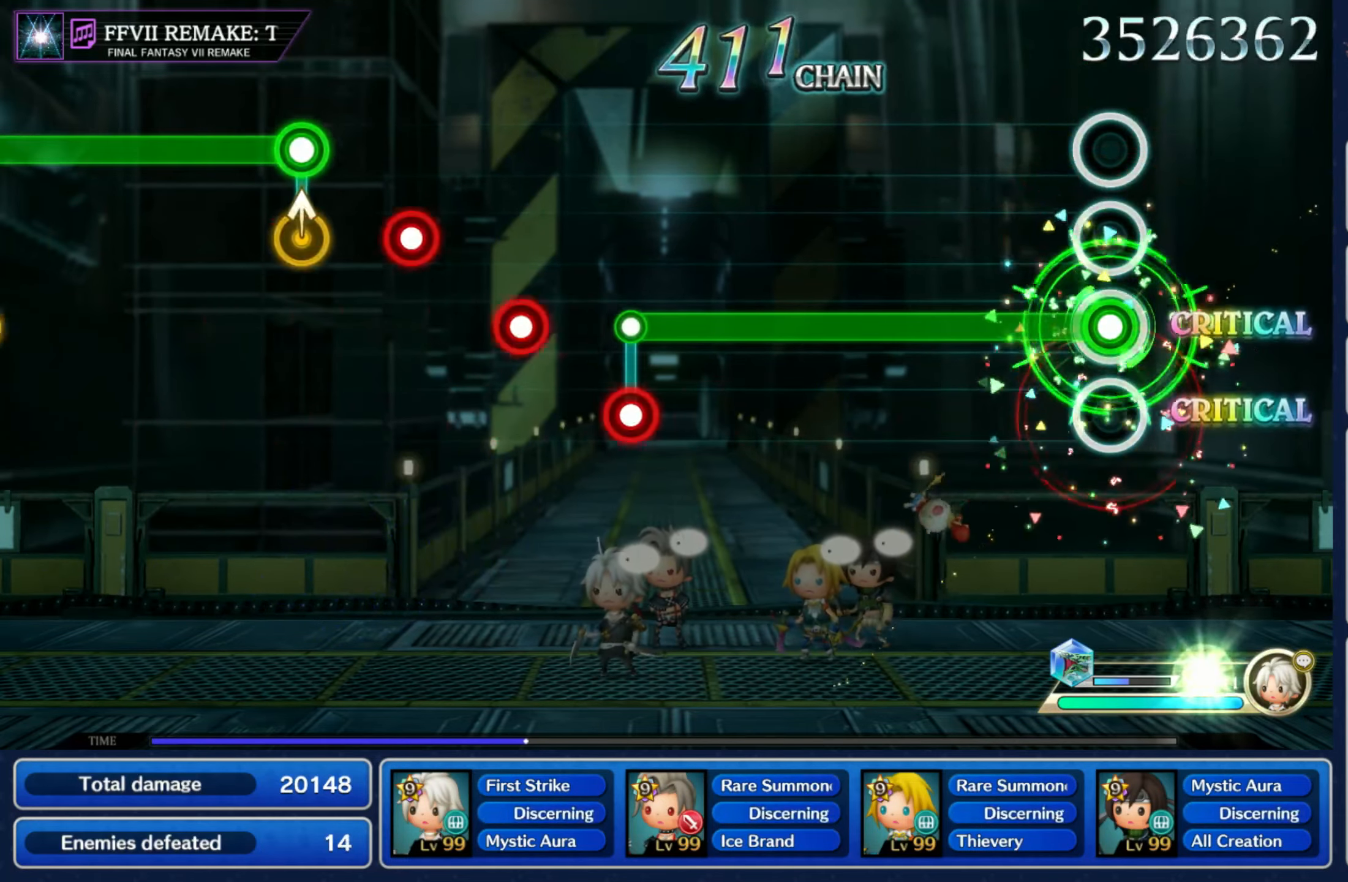
{"buttons": ["R1"], "left_stick": "center", "right_stick": "center", "events": []}
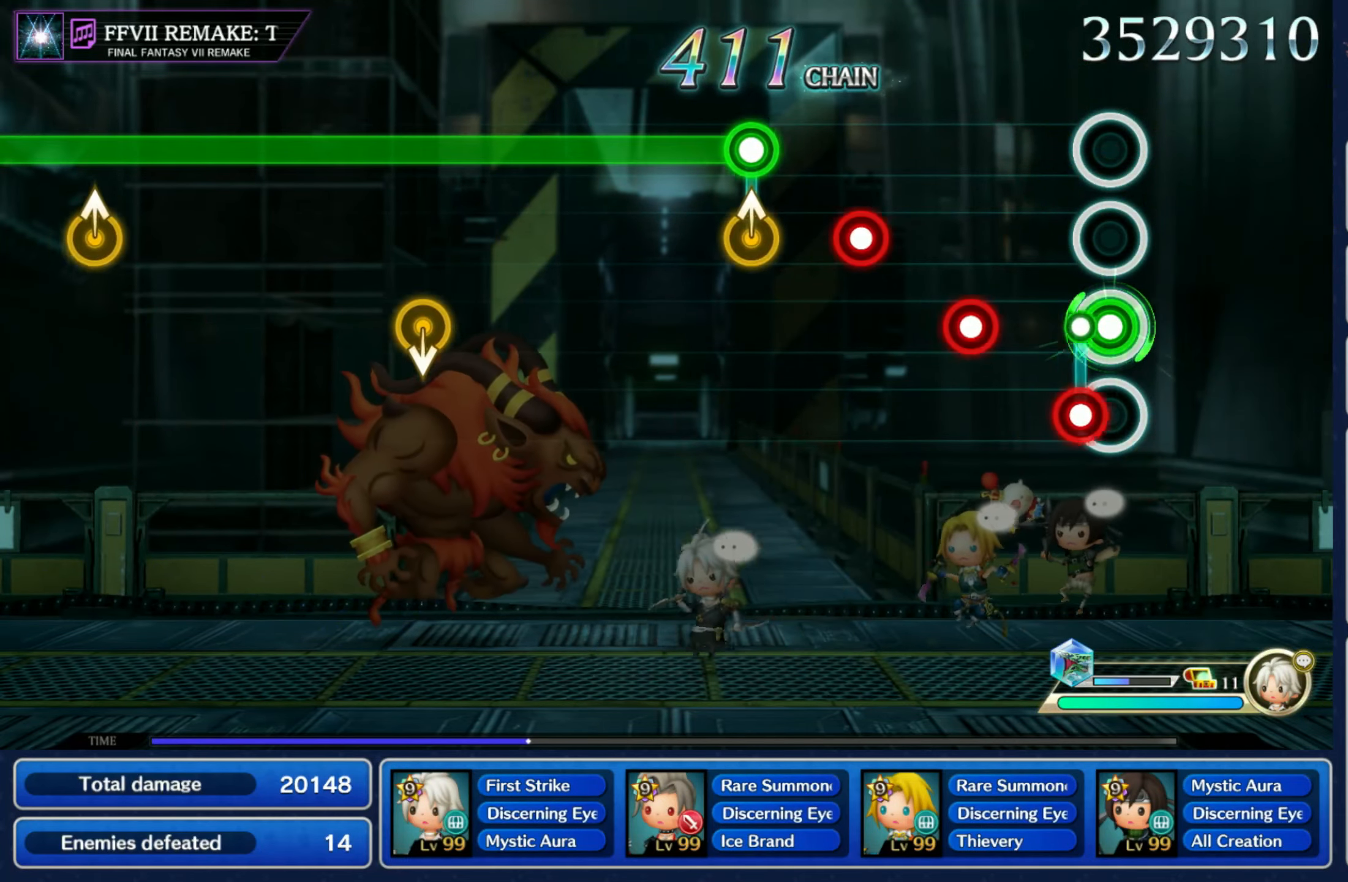
{"buttons": ["R1"], "left_stick": "up", "right_stick": "center", "events": [[33, "L1", "down"], [33, "R1", "up"], [150, "L1", "up"], [150, "R1", "down"], [216, "R1", "up"], [283, "R1", "down"], [333, "R1", "up"], [416, "R1", "down"], [416, "left_stick", "up"]]}
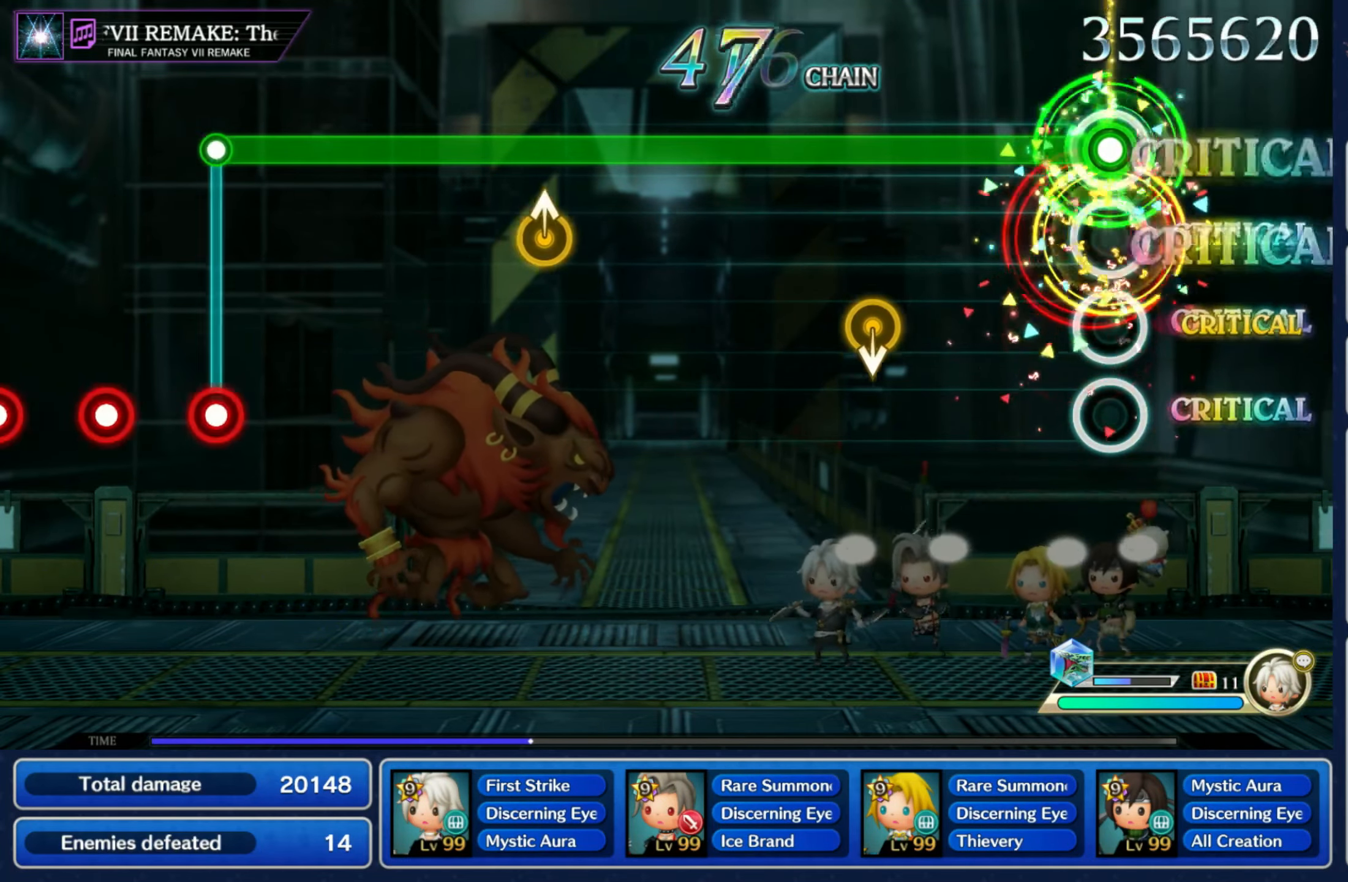
{"buttons": ["R1"], "left_stick": "center", "right_stick": "center", "events": [[66, "left_stick", "center"], [300, "left_stick", "down"], [433, "left_stick", "center"]]}
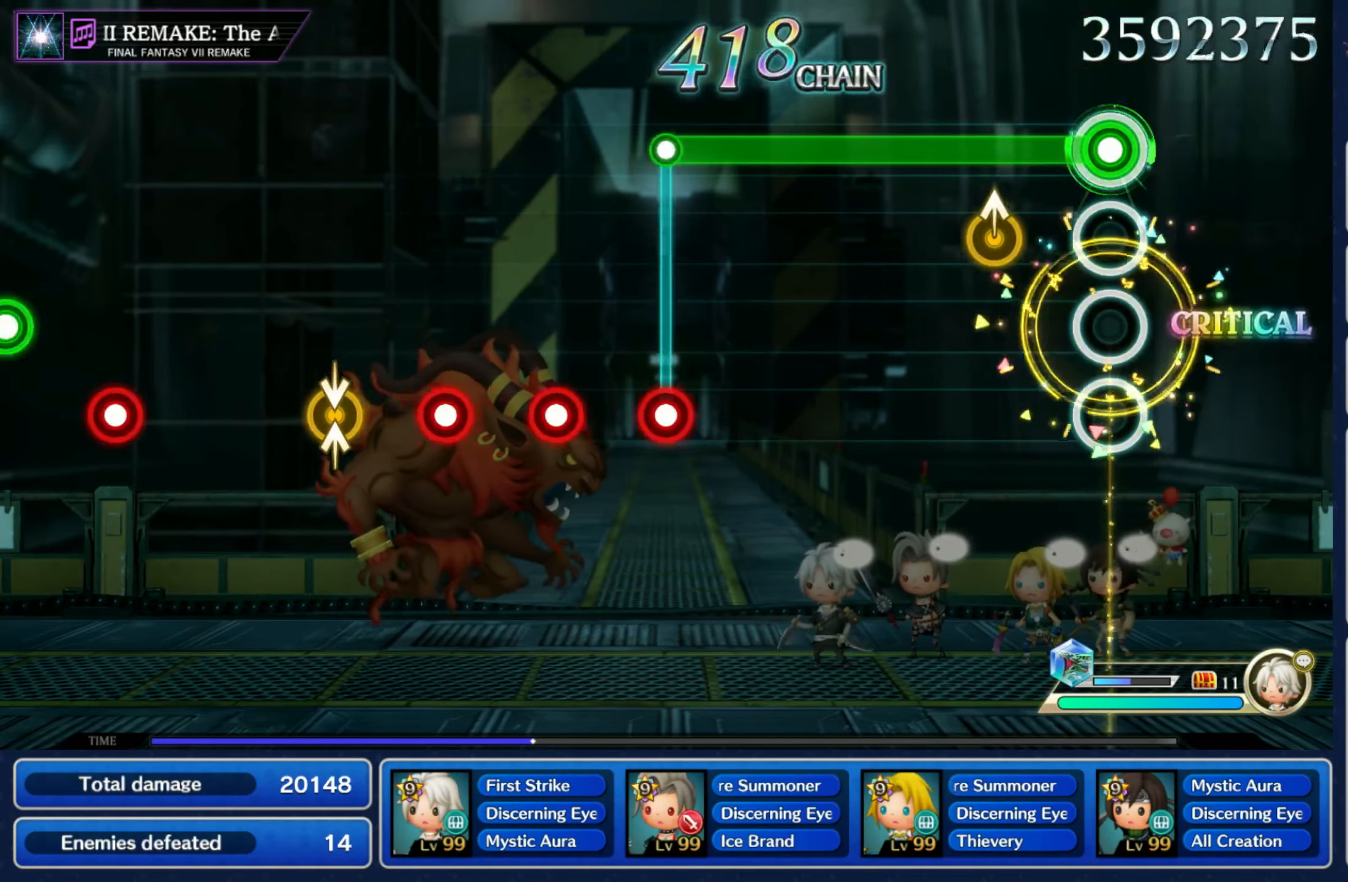
{"buttons": ["R1"], "left_stick": "center", "right_stick": "center", "events": [[133, "left_stick", "up-right"], [200, "left_stick", "up"], [300, "left_stick", "center"]]}
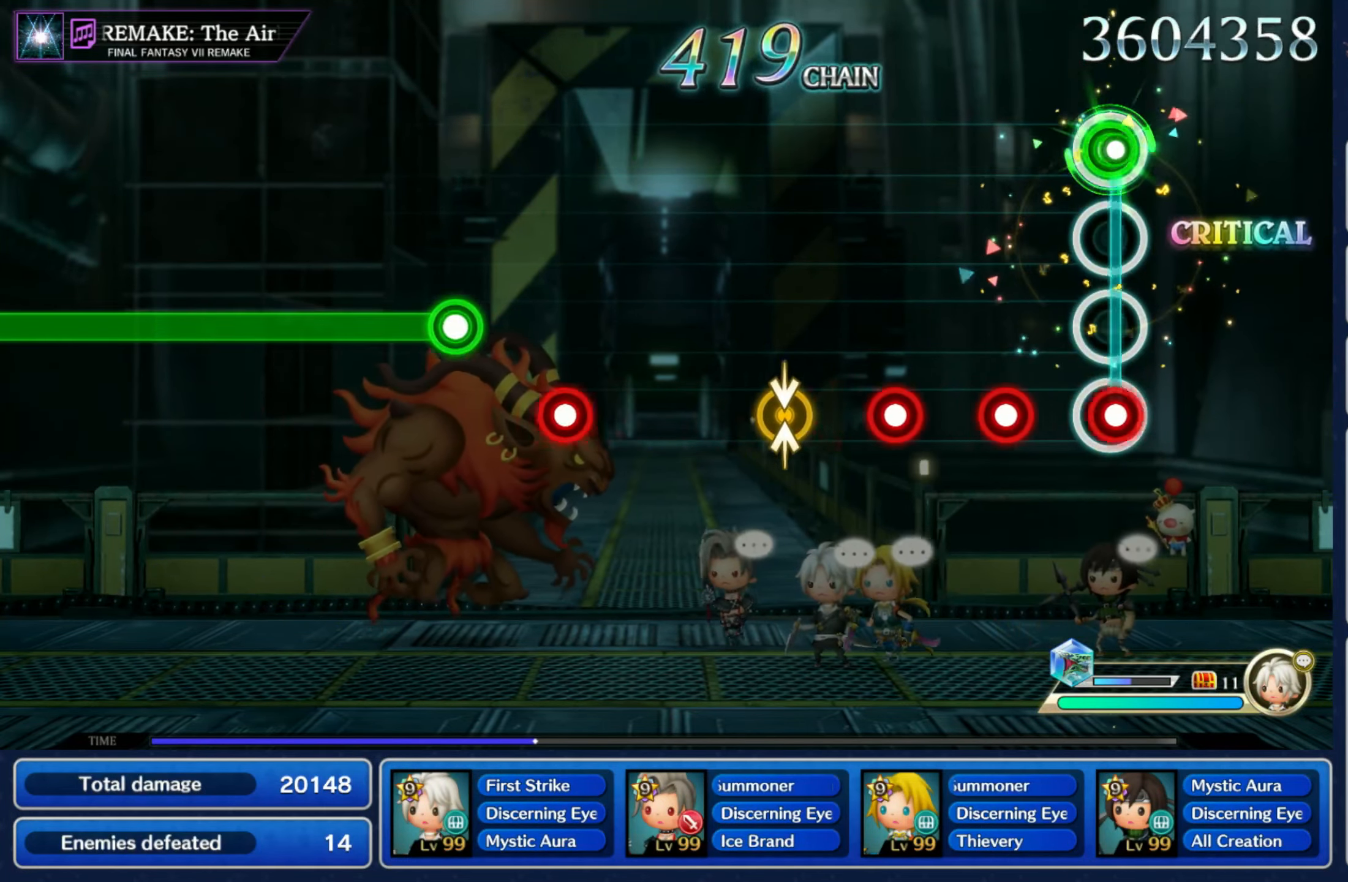
{"buttons": [], "left_stick": "down", "right_stick": "down", "events": [[16, "R1", "up"], [33, "L1", "down"], [133, "L1", "up"], [133, "R1", "down"], [200, "R1", "up"], [266, "R1", "down"], [350, "R1", "up"], [383, "left_stick", "down"], [400, "right_stick", "up"], [500, "right_stick", "down"]]}
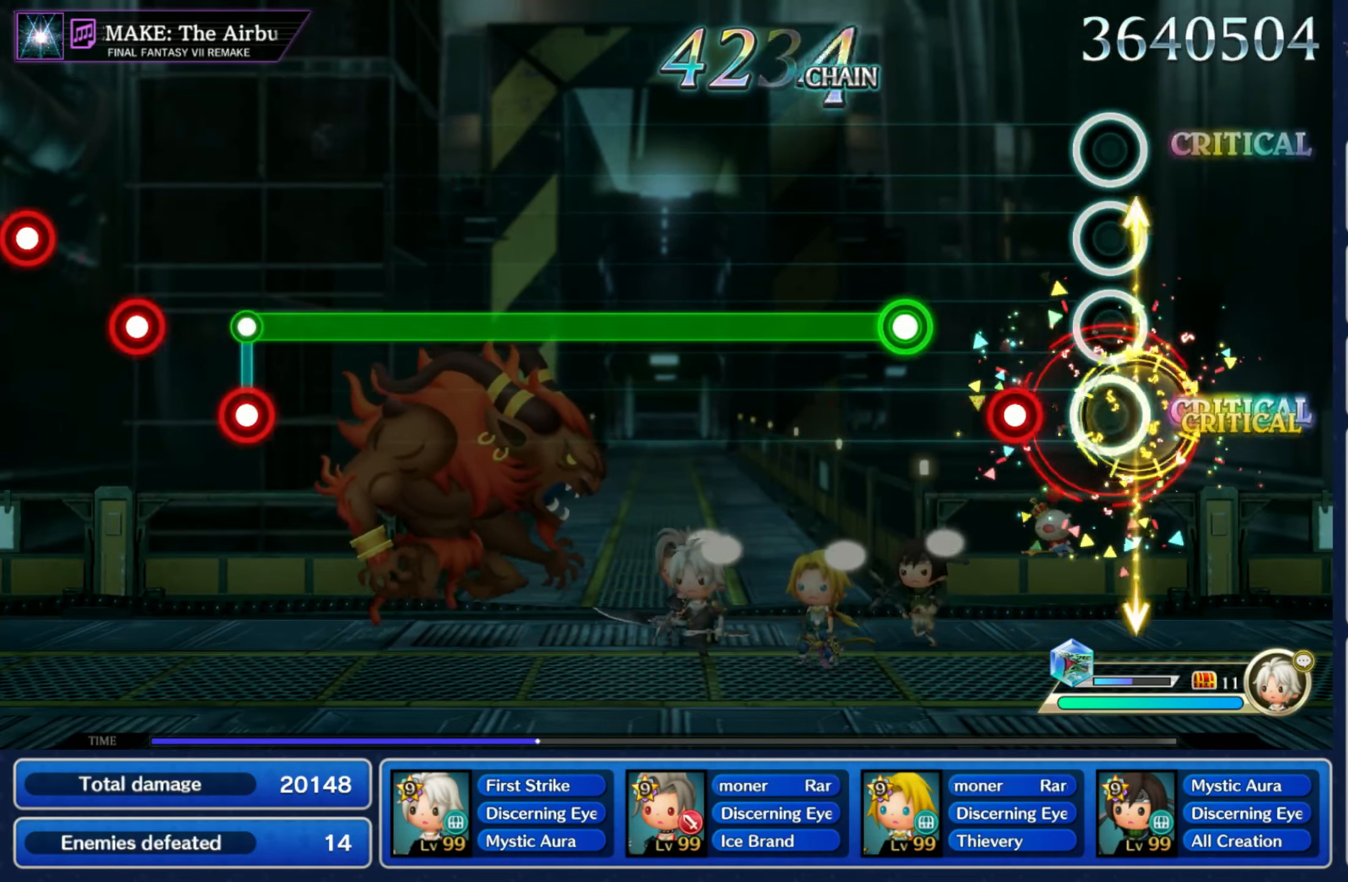
{"buttons": ["R1"], "left_stick": "center", "right_stick": "center", "events": [[16, "right_stick", "center"], [33, "left_stick", "center"], [150, "R1", "down"], [200, "R1", "up"], [266, "R1", "down"]]}
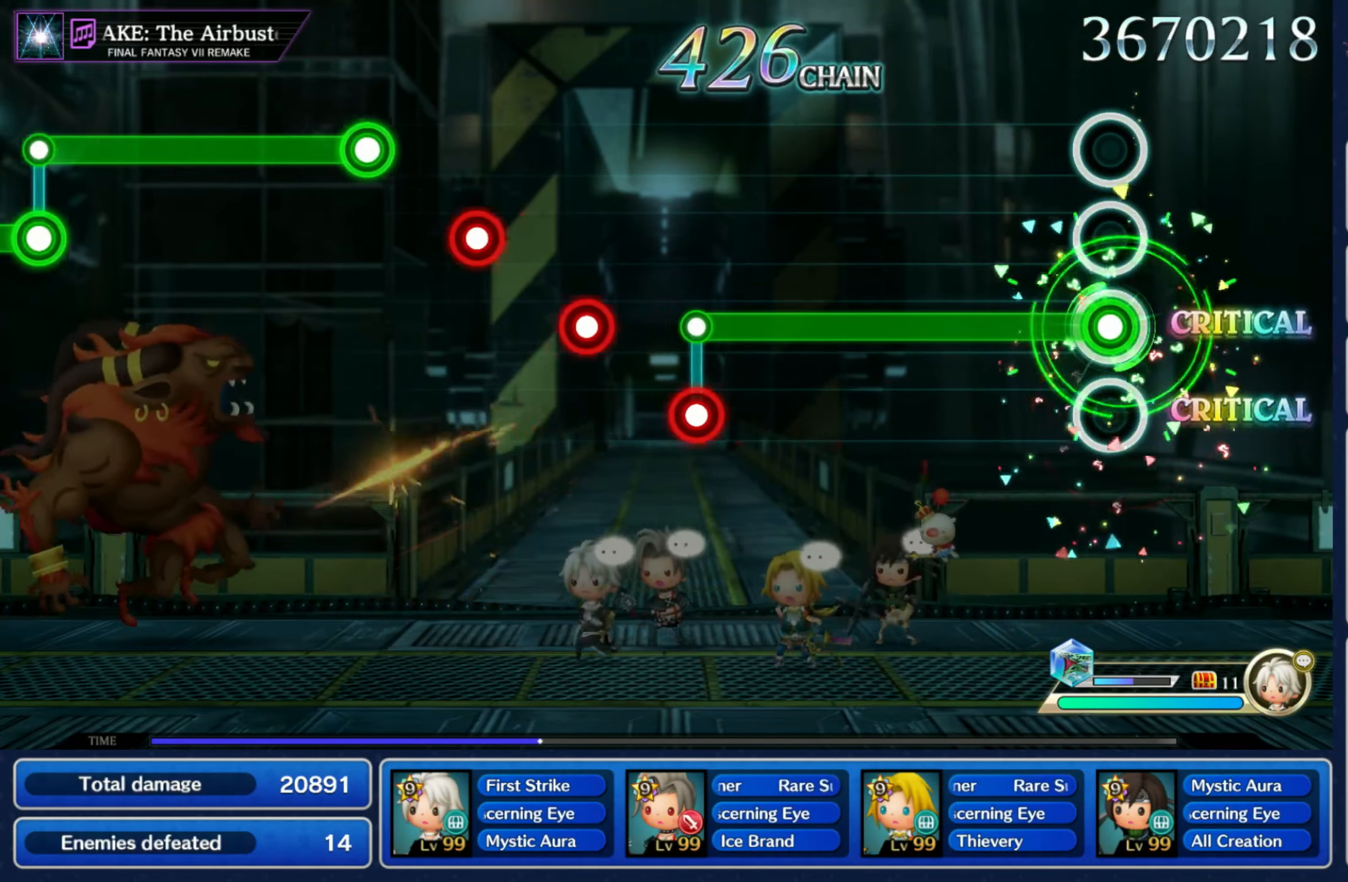
{"buttons": ["L1"], "left_stick": "center", "right_stick": "center", "events": [[483, "L1", "down"], [483, "R1", "up"]]}
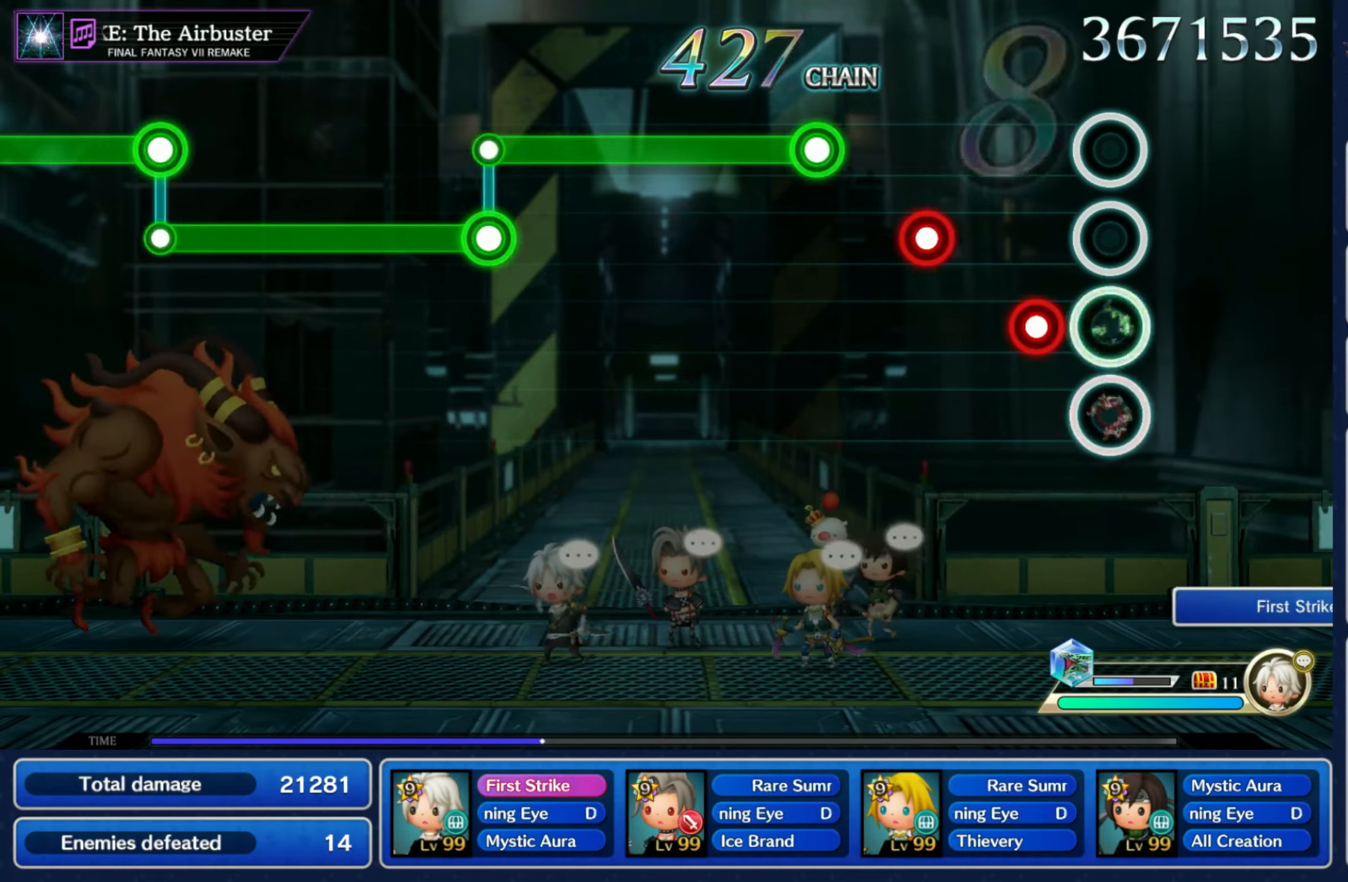
{"buttons": ["R1"], "left_stick": "center", "right_stick": "center", "events": [[83, "L1", "up"], [100, "R1", "down"], [167, "R1", "up"], [233, "R1", "down"], [283, "R1", "up"], [367, "R1", "down"]]}
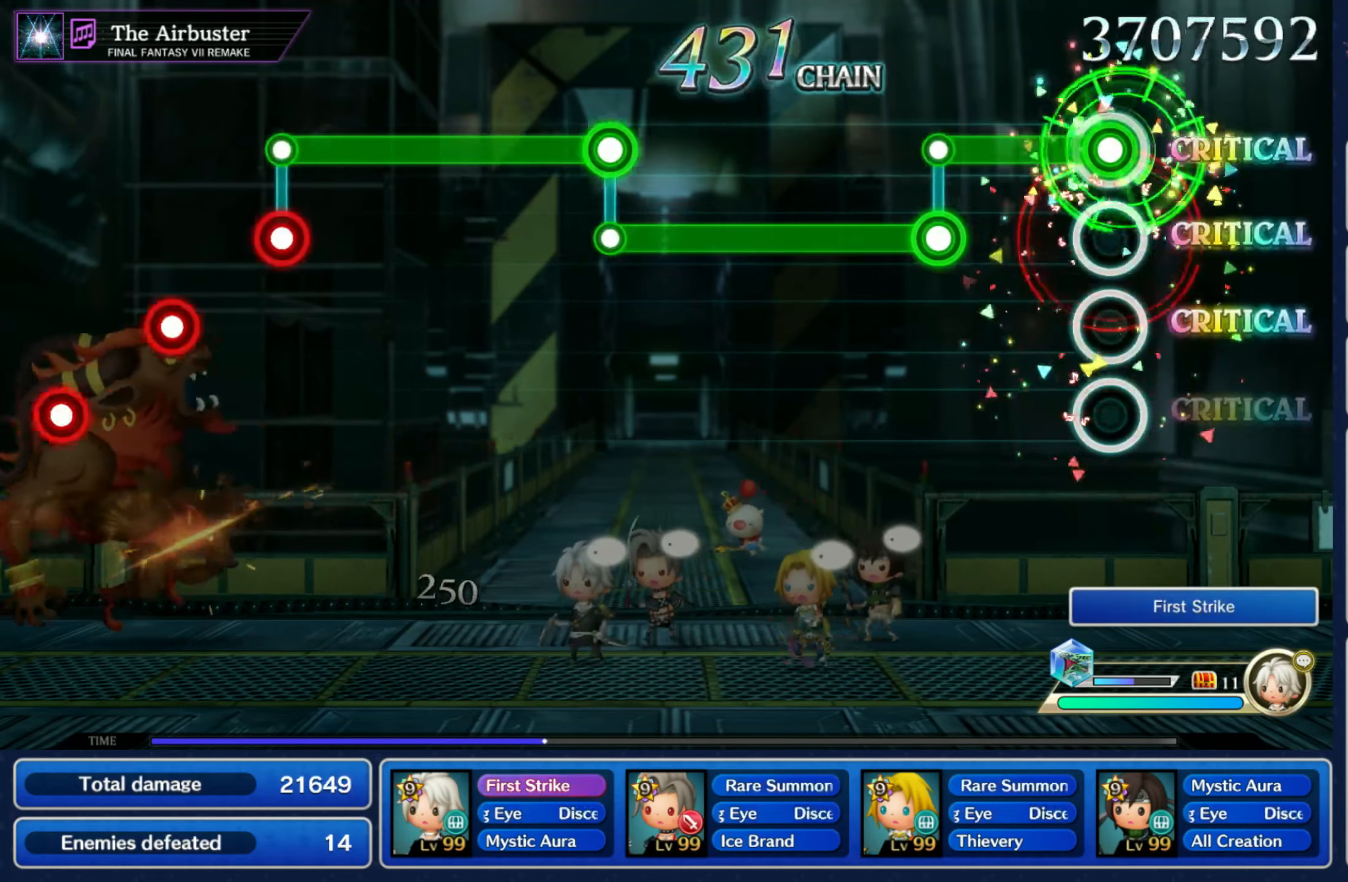
{"buttons": ["L1"], "left_stick": "center", "right_stick": "center", "events": [[233, "L1", "down"], [233, "R1", "up"]]}
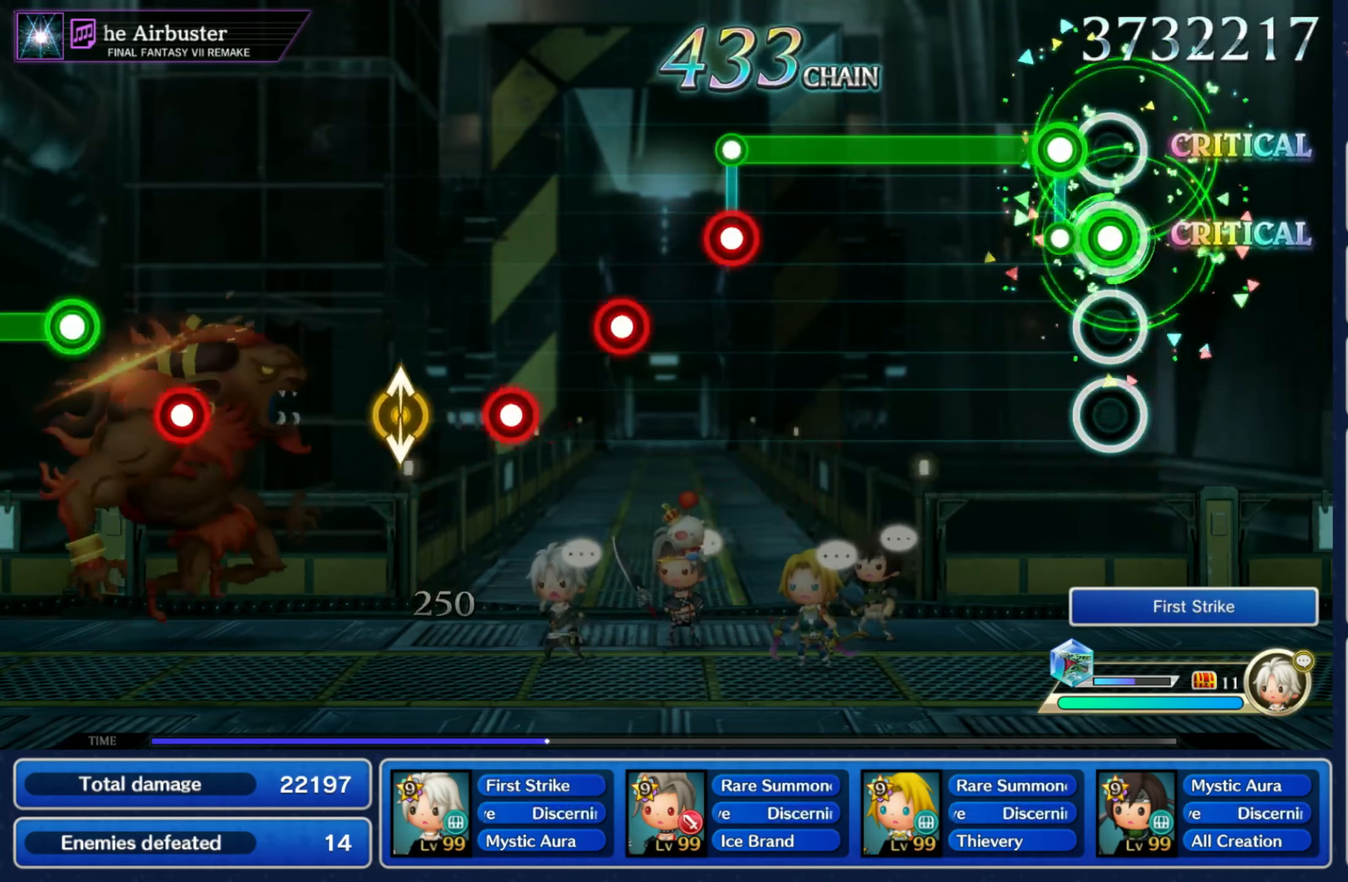
{"buttons": ["L1"], "left_stick": "center", "right_stick": "center", "events": [[83, "R1", "down"], [100, "L1", "up"], [433, "R1", "up"], [450, "L1", "down"]]}
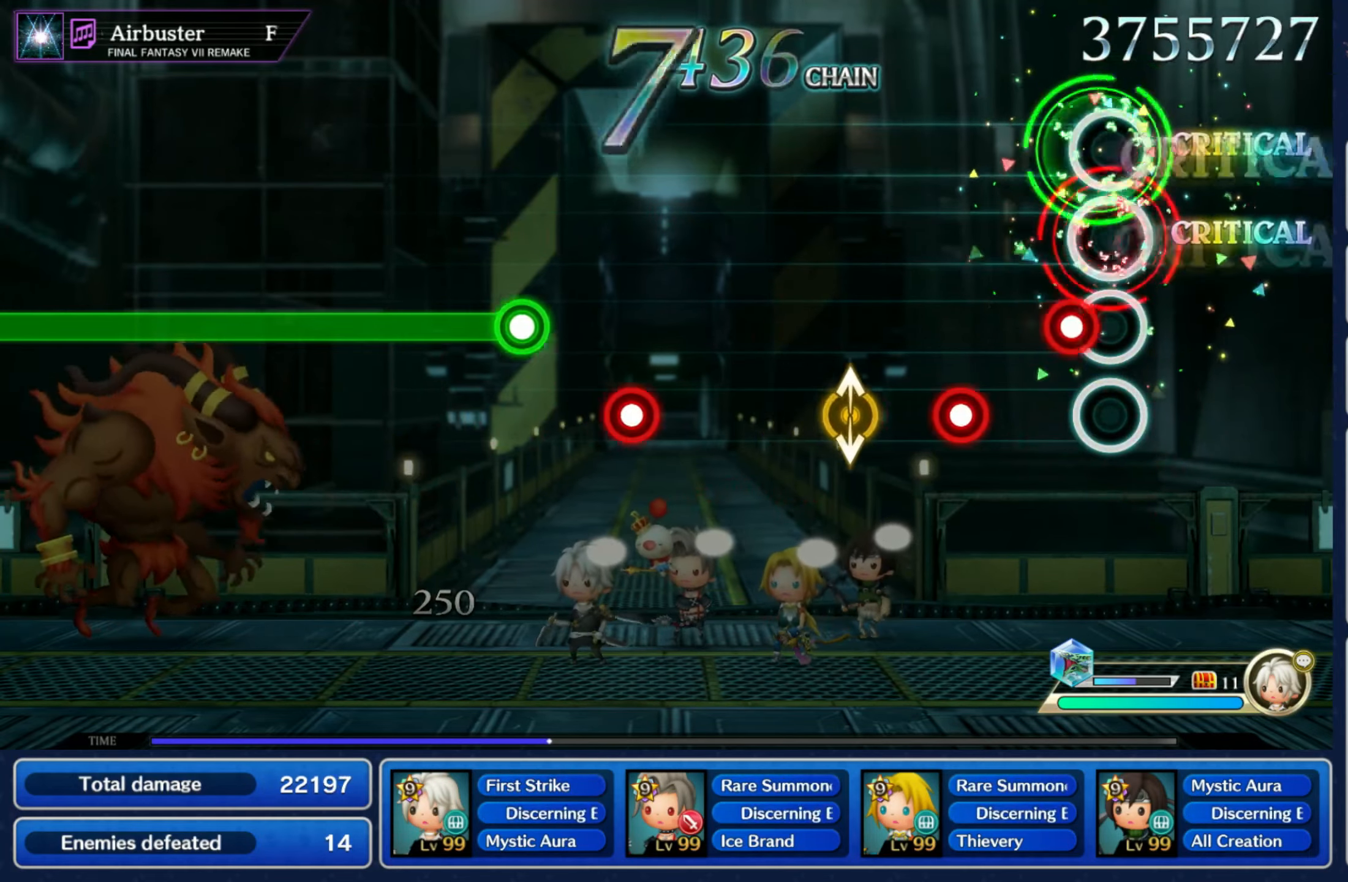
{"buttons": [], "left_stick": "center", "right_stick": "center", "events": [[33, "L1", "up"], [33, "R1", "down"], [100, "R1", "up"], [183, "R1", "down"], [267, "R1", "up"], [300, "left_stick", "down"], [317, "right_stick", "up"], [433, "left_stick", "center"], [433, "right_stick", "center"]]}
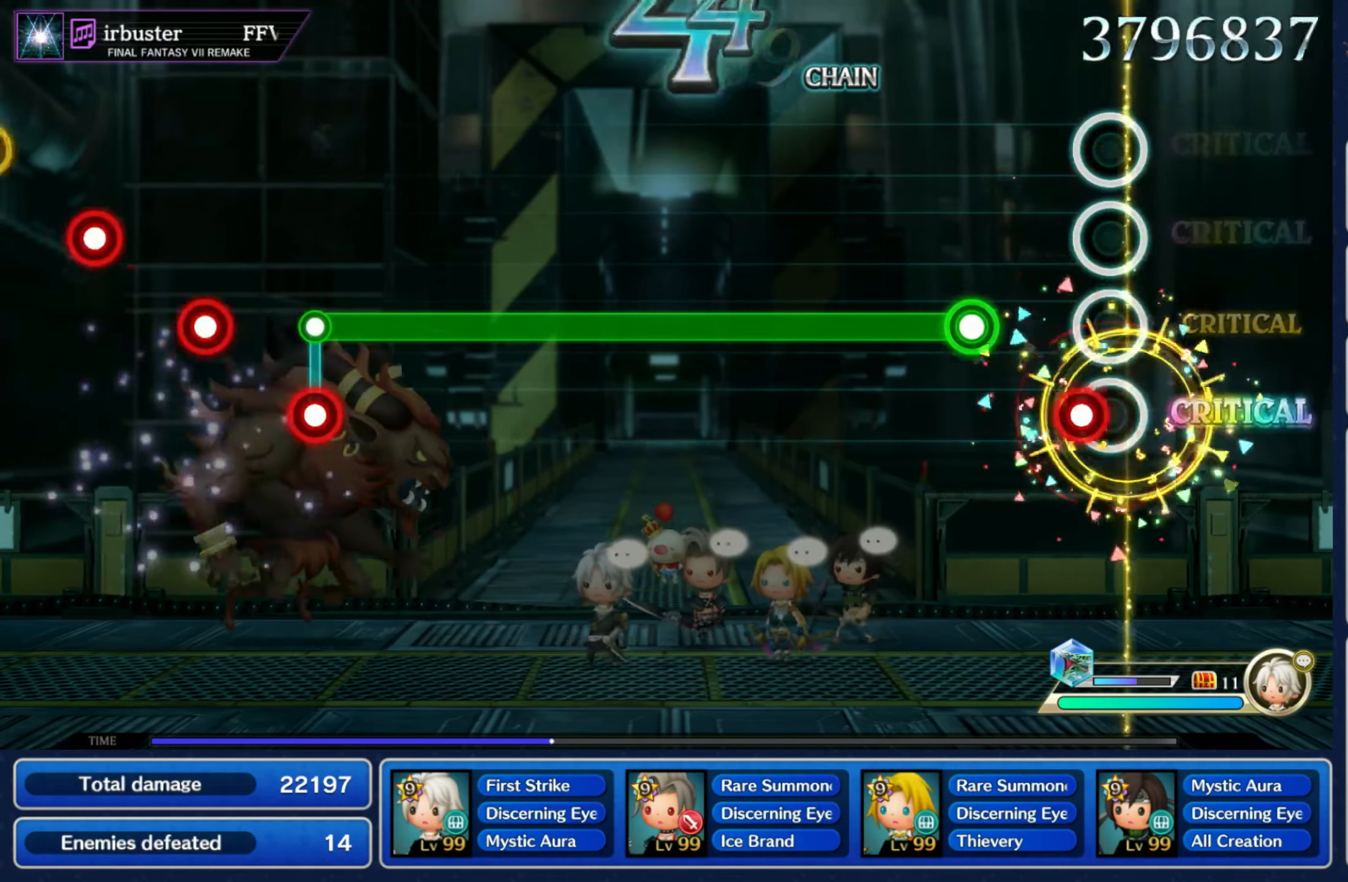
{"buttons": ["R1"], "left_stick": "center", "right_stick": "center", "events": [[83, "R1", "down"], [117, "R1", "up"], [183, "R1", "down"]]}
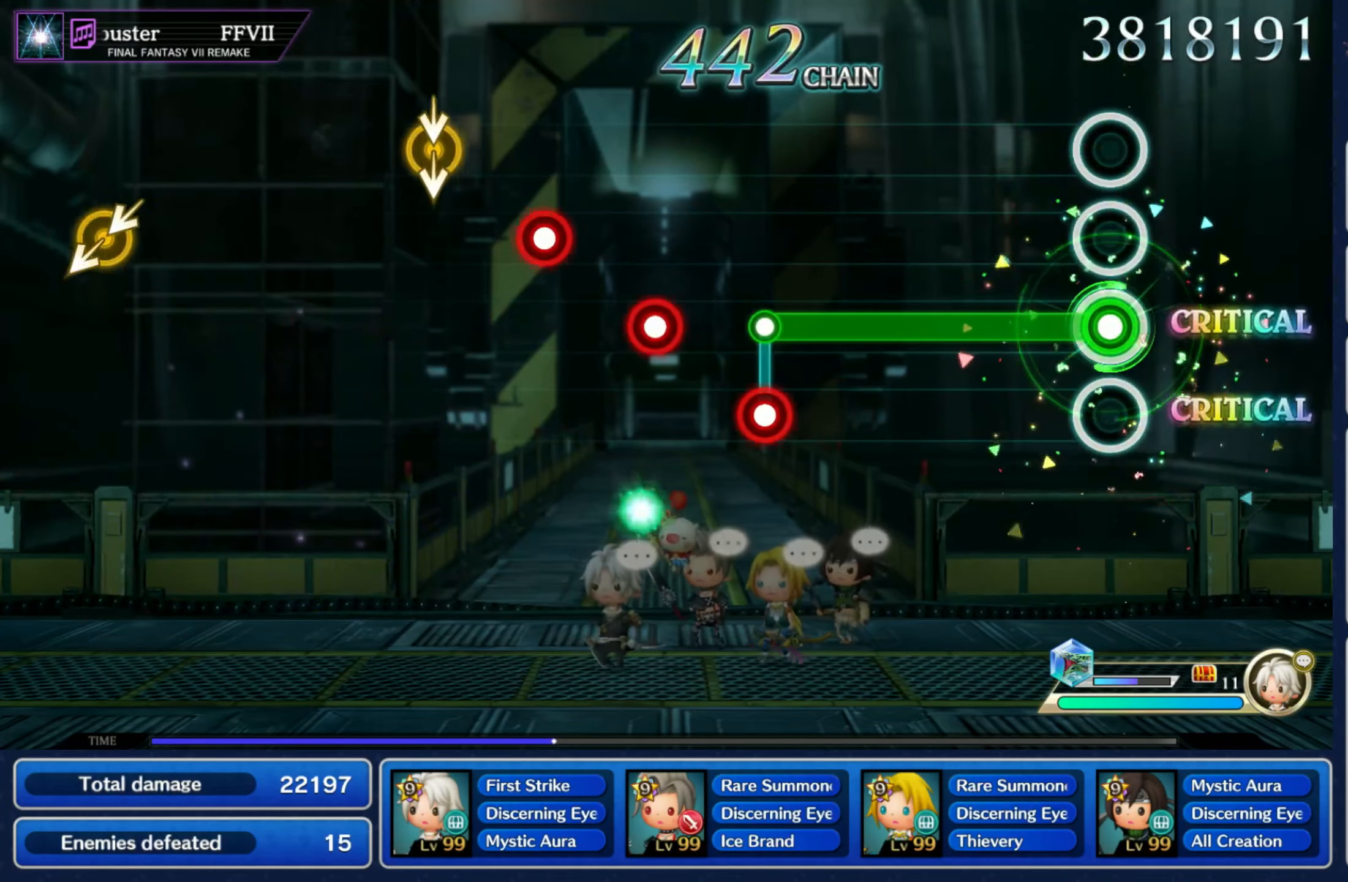
{"buttons": ["R1"], "left_stick": "center", "right_stick": "center", "events": [[367, "R1", "up"], [383, "L1", "down"], [500, "L1", "up"], [500, "R1", "down"]]}
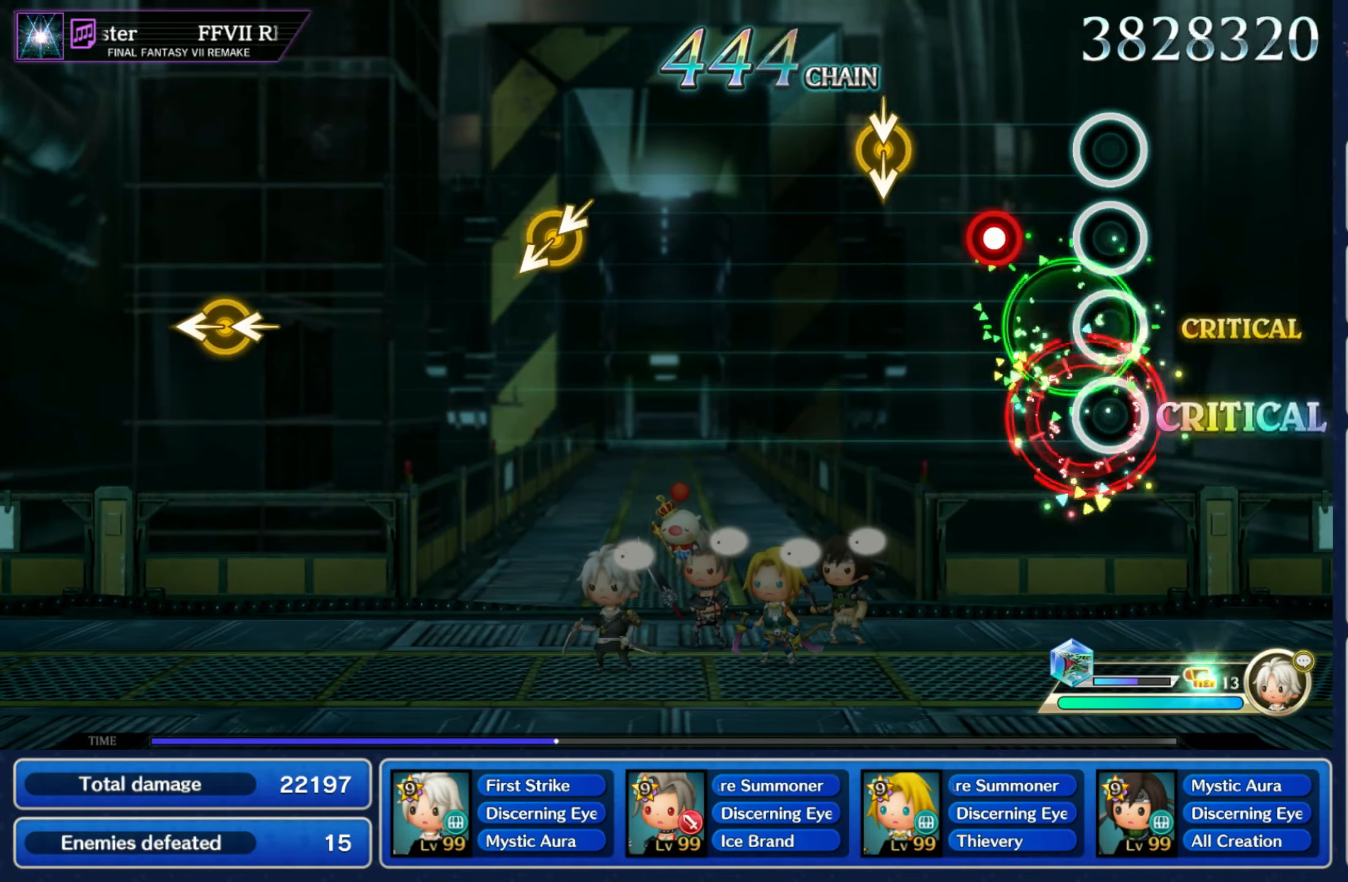
{"buttons": [], "left_stick": "center", "right_stick": "center", "events": [[50, "R1", "up"], [133, "R1", "down"], [233, "R1", "up"], [233, "right_stick", "down"], [267, "left_stick", "down"], [350, "right_stick", "center"], [417, "left_stick", "center"]]}
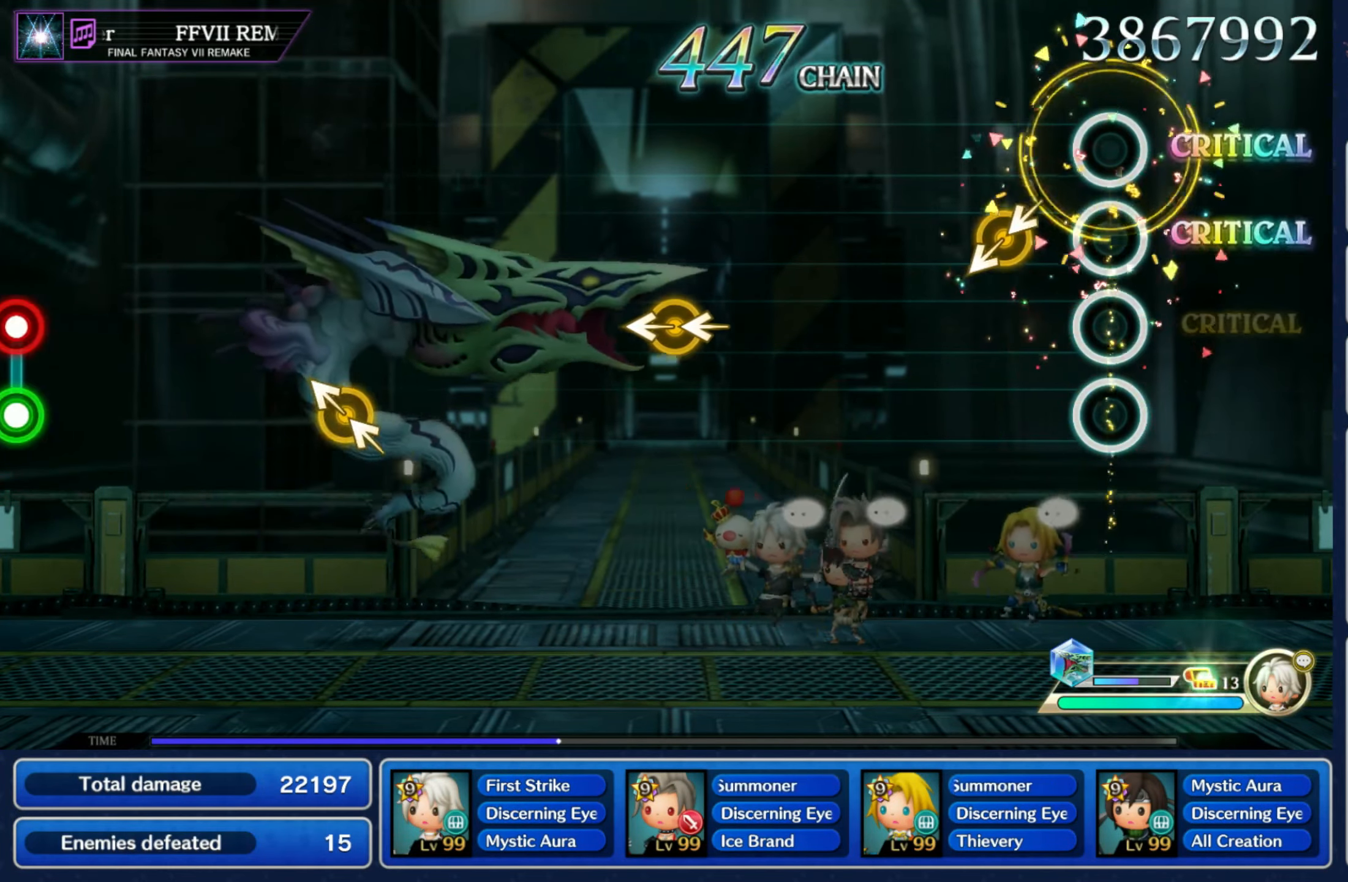
{"buttons": [], "left_stick": "left", "right_stick": "left", "events": [[117, "right_stick", "down-left"], [133, "left_stick", "down"], [250, "right_stick", "center"], [267, "left_stick", "center"], [483, "right_stick", "left"], [500, "left_stick", "left"]]}
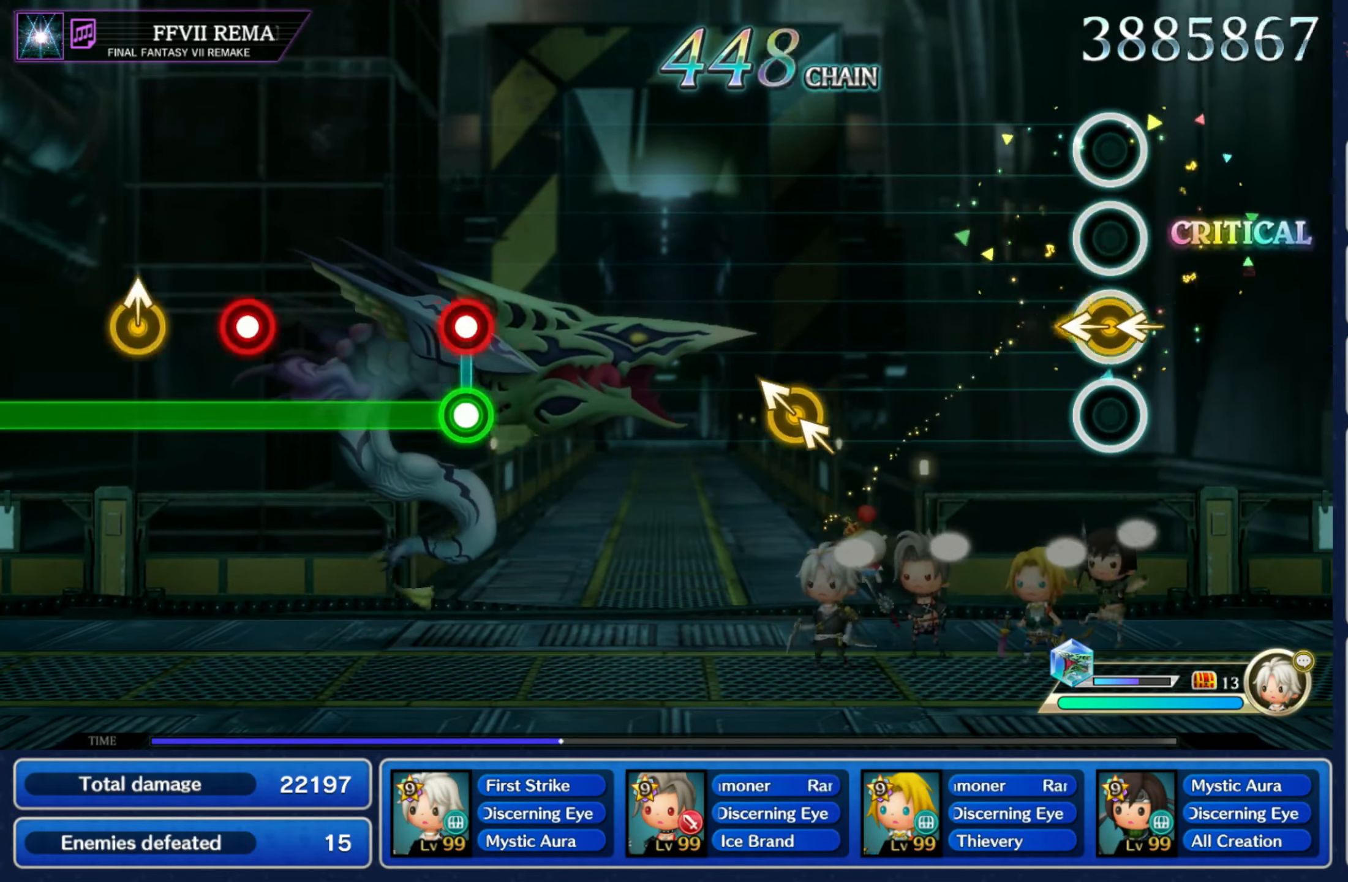
{"buttons": [], "left_stick": "center", "right_stick": "center", "events": [[133, "right_stick", "center"], [150, "left_stick", "center"], [333, "right_stick", "up-left"], [450, "right_stick", "center"]]}
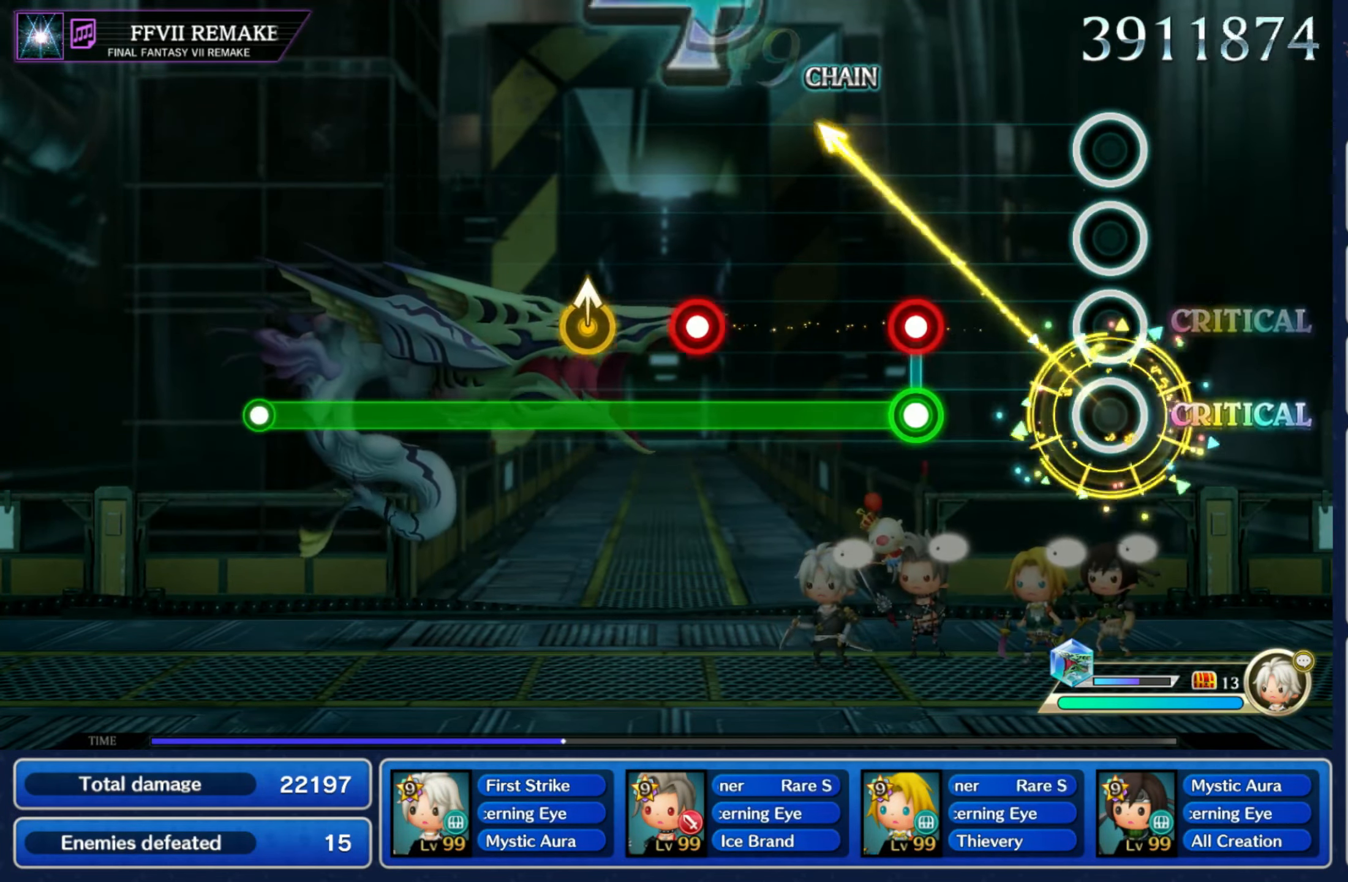
{"buttons": ["L1", "R1"], "left_stick": "center", "right_stick": "center", "events": [[217, "L1", "down"], [233, "R1", "down"], [334, "R1", "up"], [467, "R1", "down"]]}
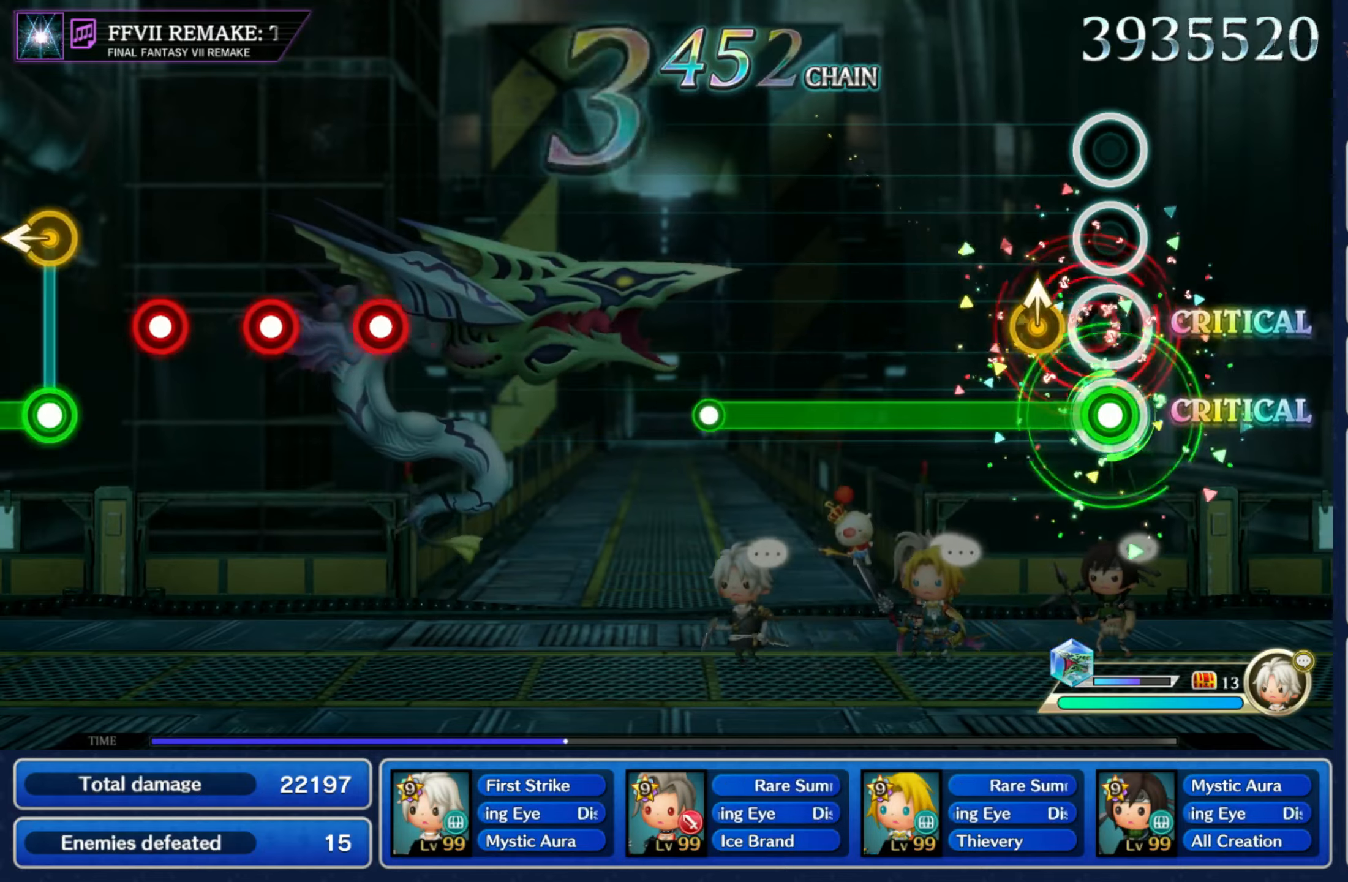
{"buttons": [], "left_stick": "center", "right_stick": "center", "events": [[84, "R1", "up"], [117, "left_stick", "up"], [234, "left_stick", "center"], [467, "L1", "up"]]}
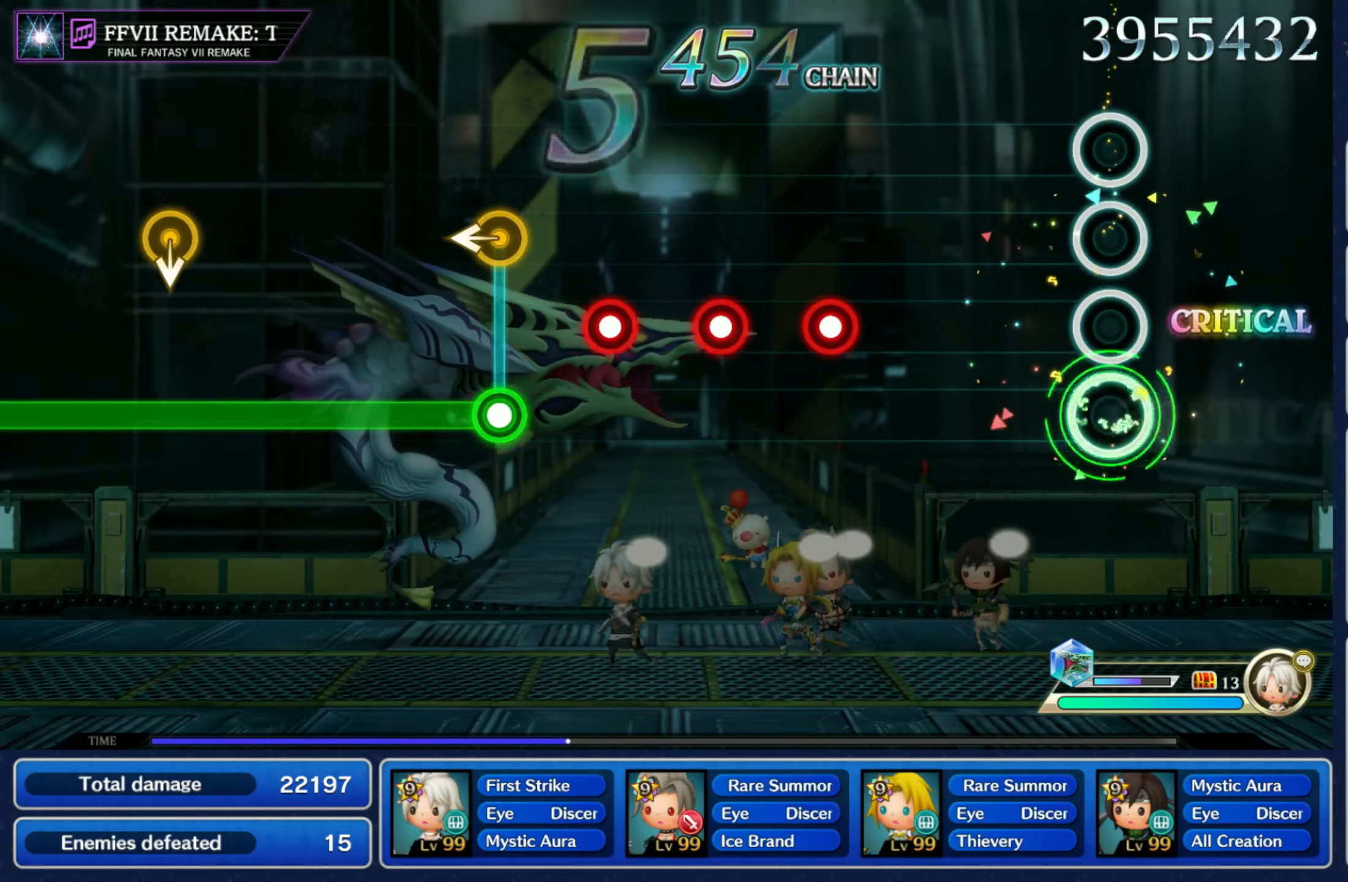
{"buttons": ["L1"], "left_stick": "center", "right_stick": "center", "events": [[317, "R1", "down"], [434, "R1", "up"], [484, "L1", "down"]]}
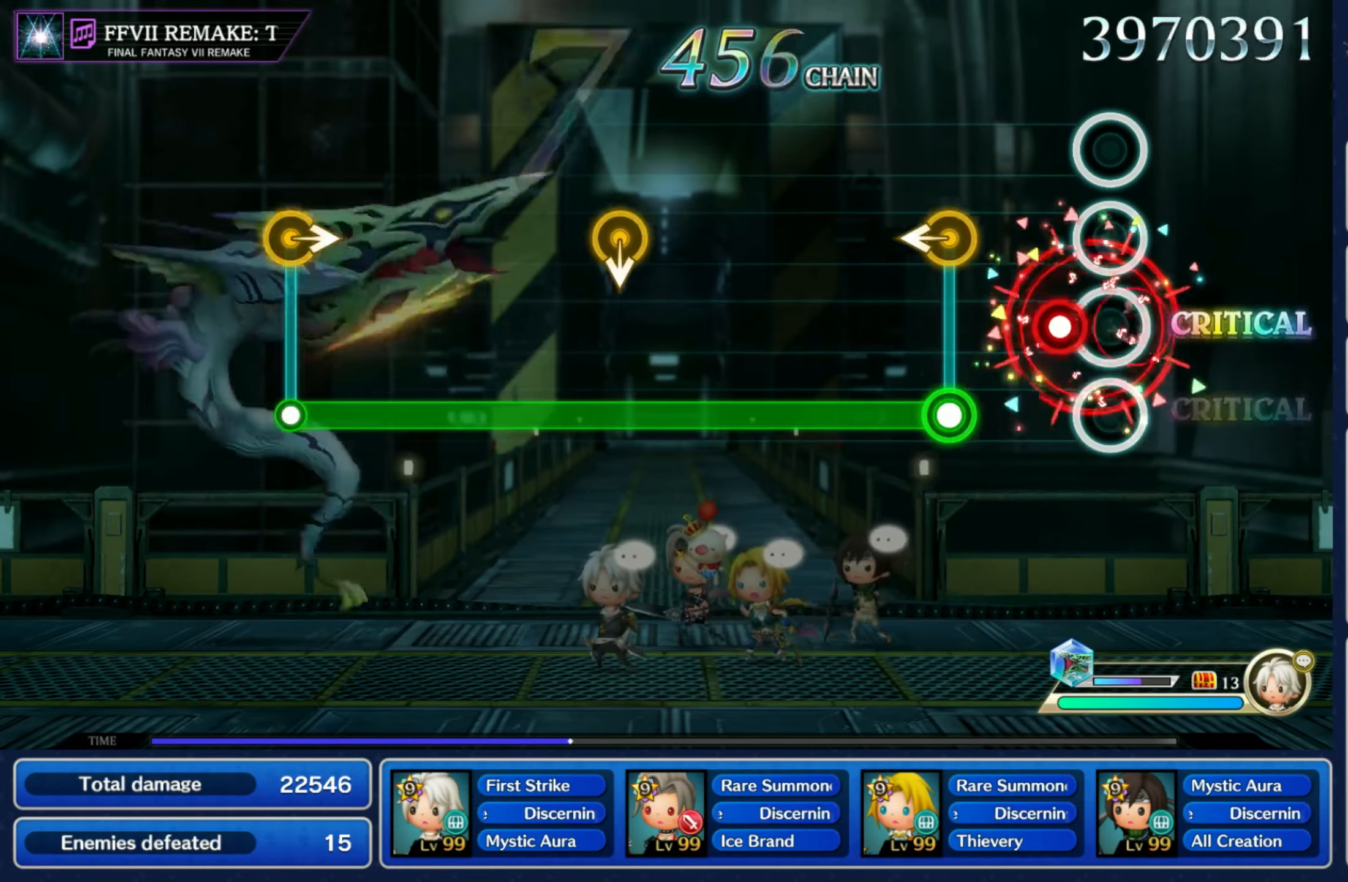
{"buttons": ["R1"], "left_stick": "center", "right_stick": "center", "events": [[50, "L1", "up"], [50, "R1", "down"], [117, "R1", "up"], [184, "R1", "down"], [184, "left_stick", "left"], [317, "left_stick", "center"]]}
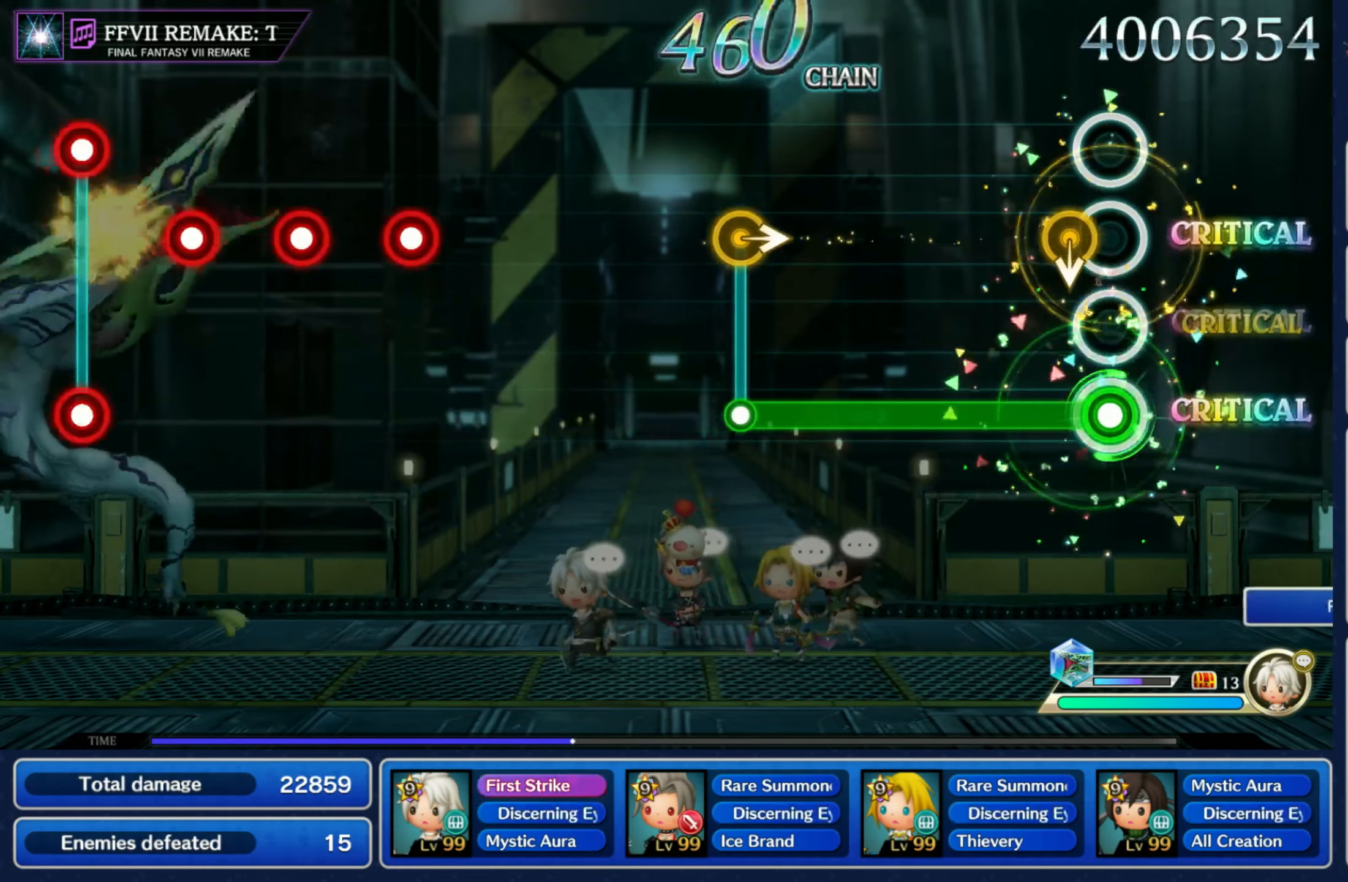
{"buttons": [], "left_stick": "right", "right_stick": "center", "events": [[50, "left_stick", "down"], [184, "left_stick", "center"], [400, "left_stick", "right"], [434, "R1", "up"]]}
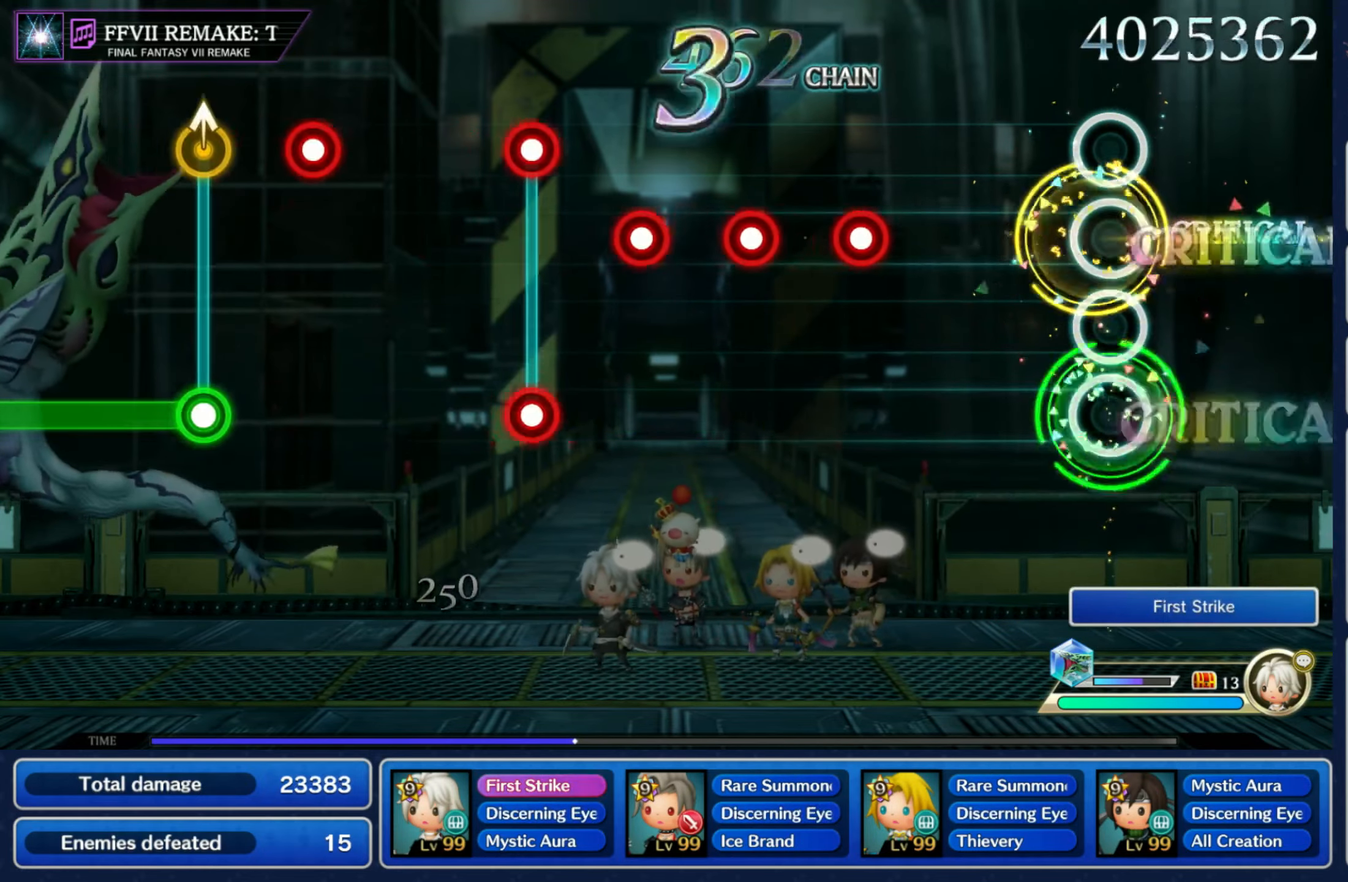
{"buttons": ["L1"], "left_stick": "center", "right_stick": "center", "events": [[34, "left_stick", "center"], [317, "R1", "down"], [400, "R1", "up"], [450, "L1", "down"]]}
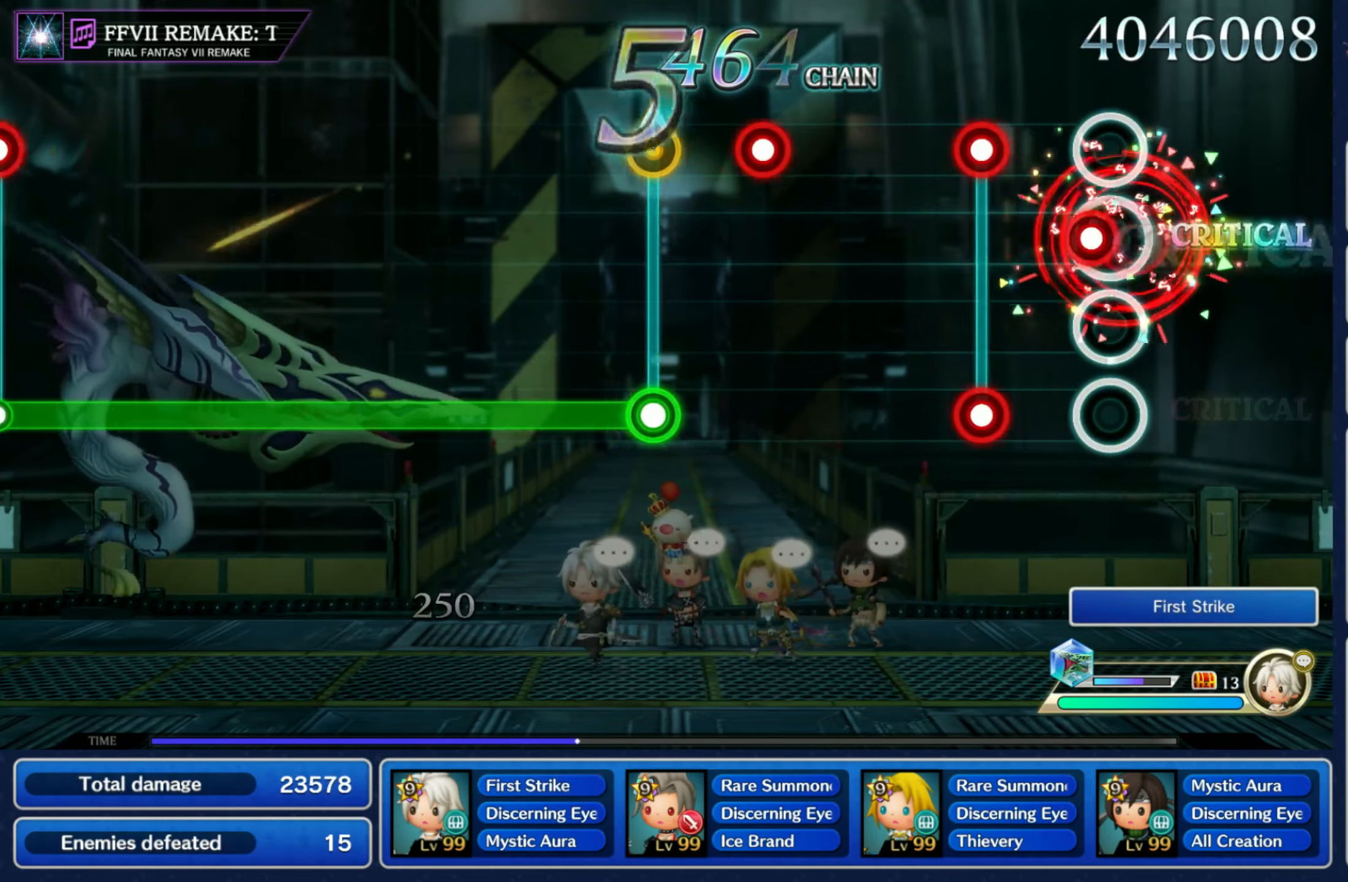
{"buttons": [], "left_stick": "center", "right_stick": "center", "events": [[34, "L1", "up"], [84, "R1", "down"], [117, "R1", "up"], [167, "L1", "down"], [184, "R1", "down"], [250, "R1", "up"], [267, "L1", "up"], [434, "R1", "down"], [450, "R1", "up"]]}
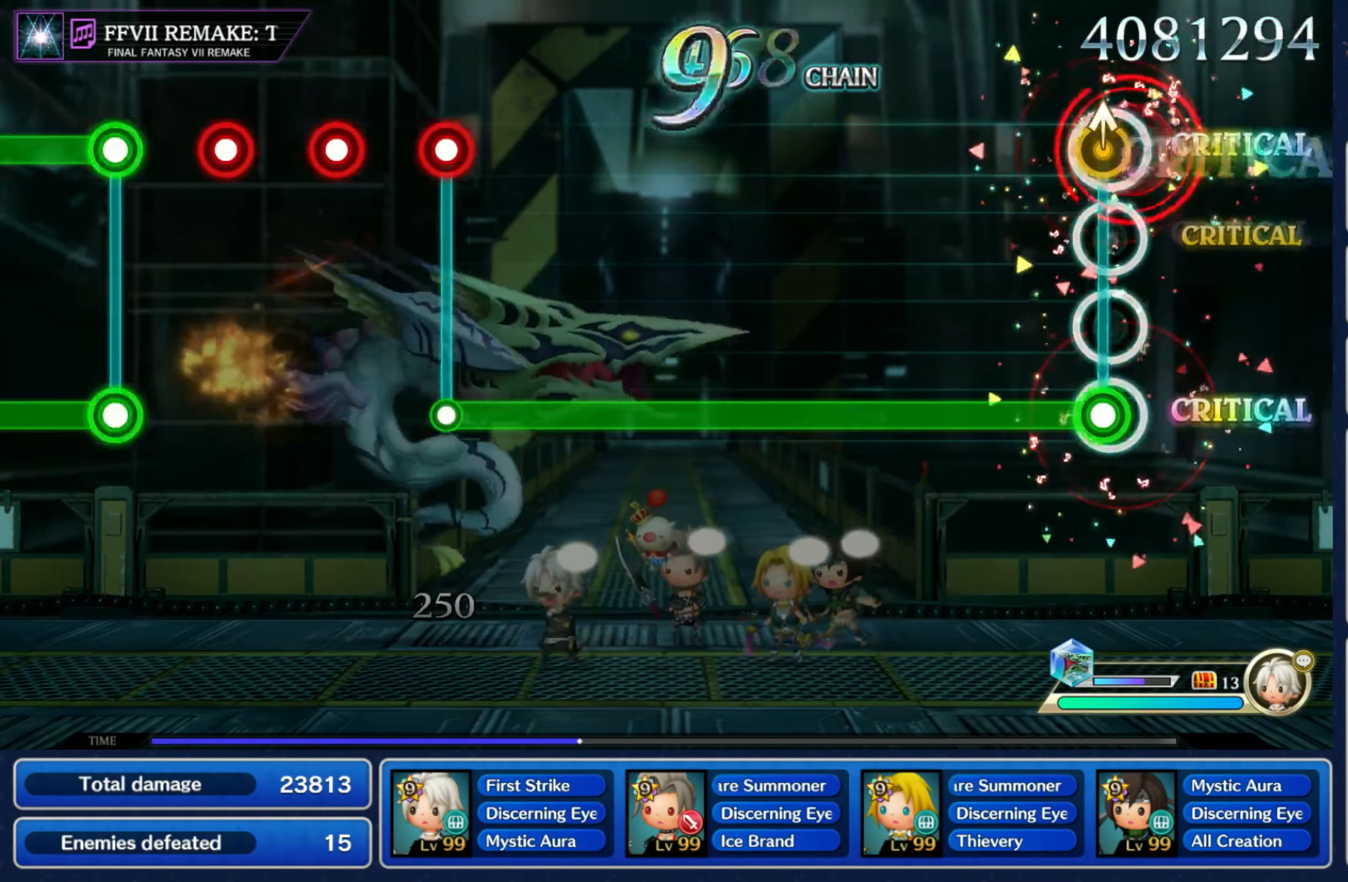
{"buttons": ["R1"], "left_stick": "center", "right_stick": "center", "events": [[34, "R1", "down"], [84, "left_stick", "up"], [184, "left_stick", "center"]]}
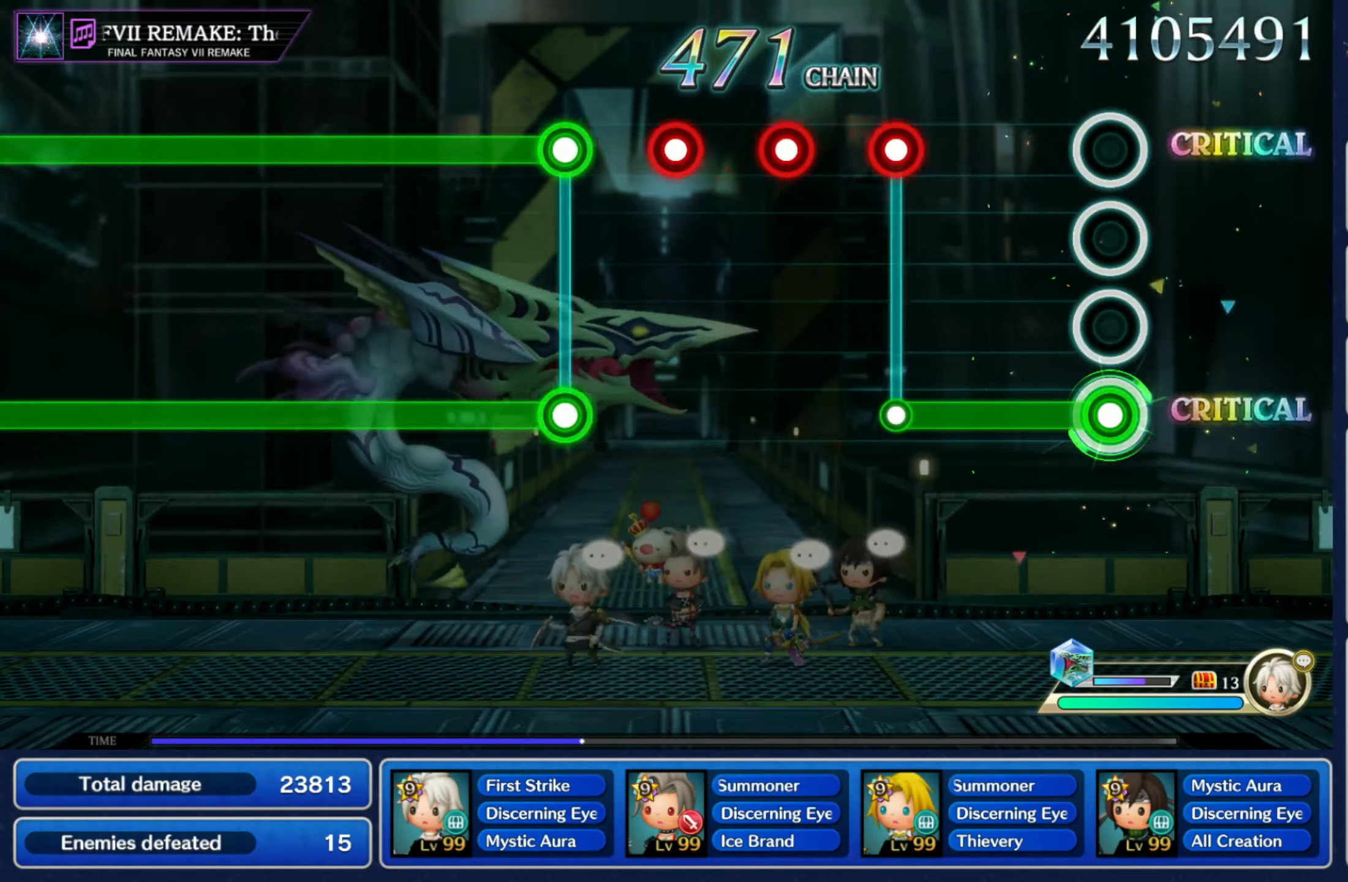
{"buttons": ["R1"], "left_stick": "center", "right_stick": "center", "events": [[250, "R1", "up"], [267, "L1", "down"], [350, "L1", "up"], [367, "R1", "down"], [434, "R1", "up"], [500, "R1", "down"]]}
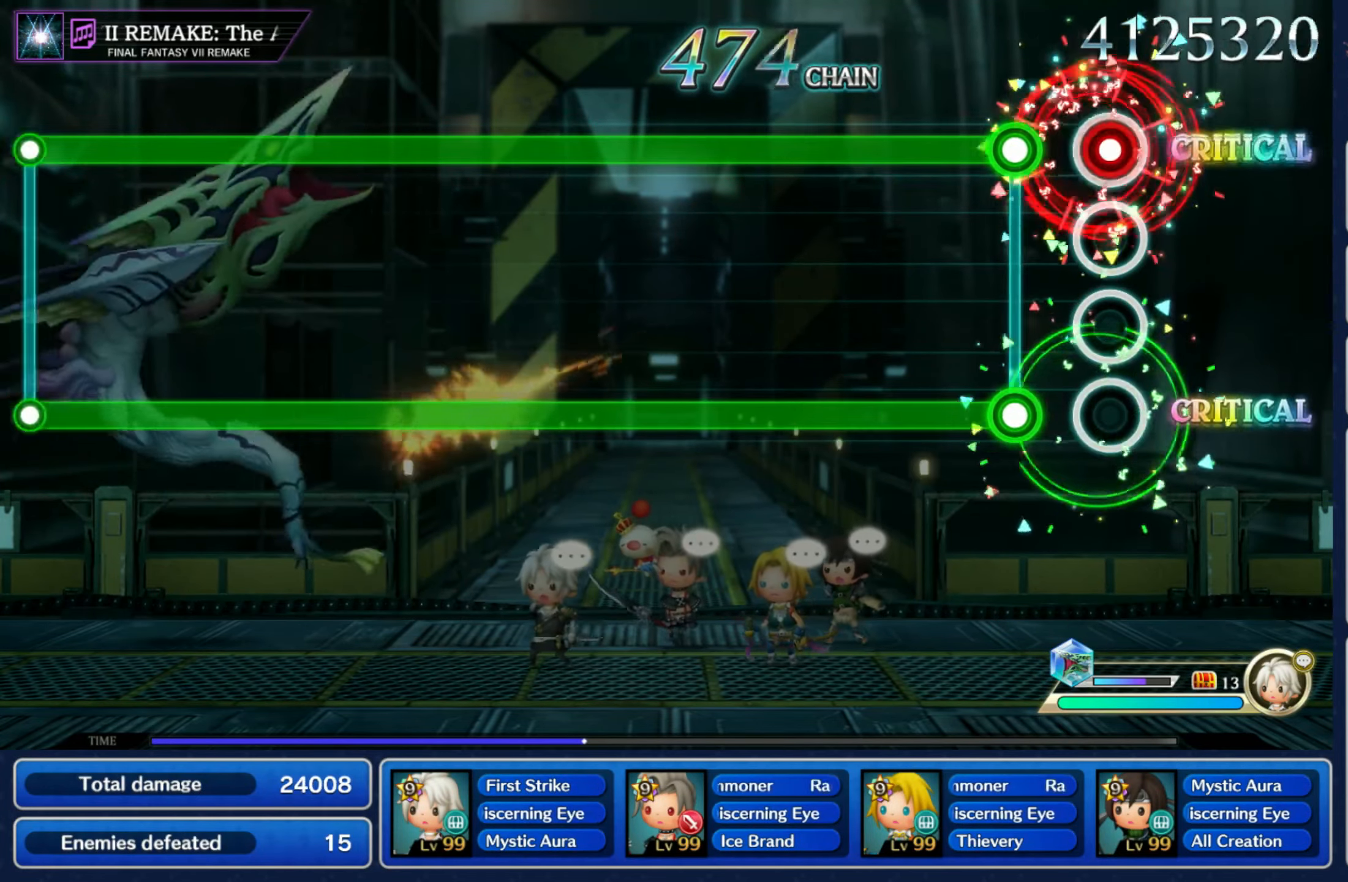
{"buttons": ["L1", "R1"], "left_stick": "center", "right_stick": "center", "events": [[67, "R1", "up"], [117, "L1", "down"], [117, "R1", "down"]]}